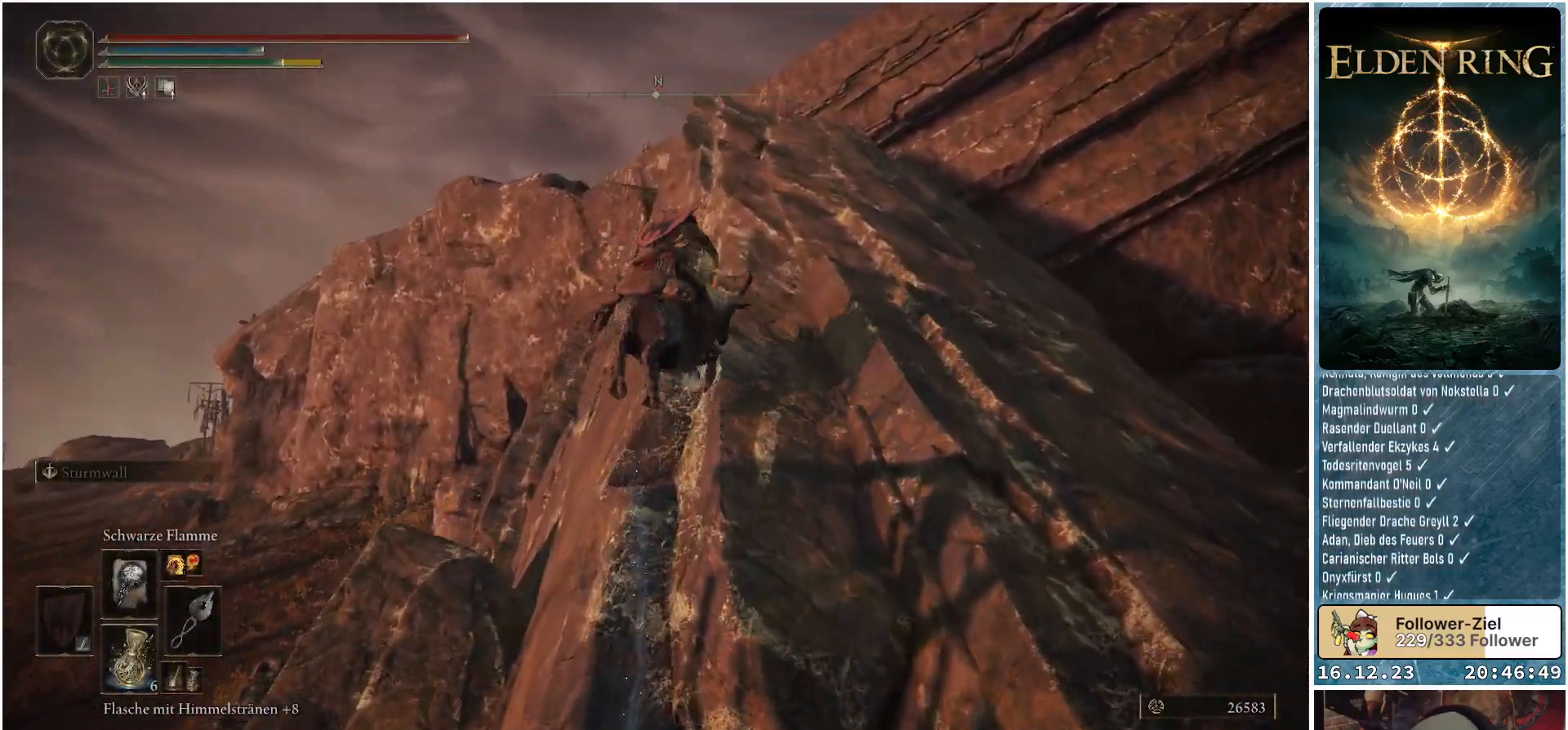
Gameplay with a controller (Xbox layout); each line is a JSON object with the inputs held at the frame after it. "events" lists button and stick changes between this image and that frame as [ms after this image, input, new state], when the widget could be followed in between.
{"buttons": [], "left_stick": "up-right", "right_stick": "center", "events": [[167, "A", "down"], [317, "A", "up"]]}
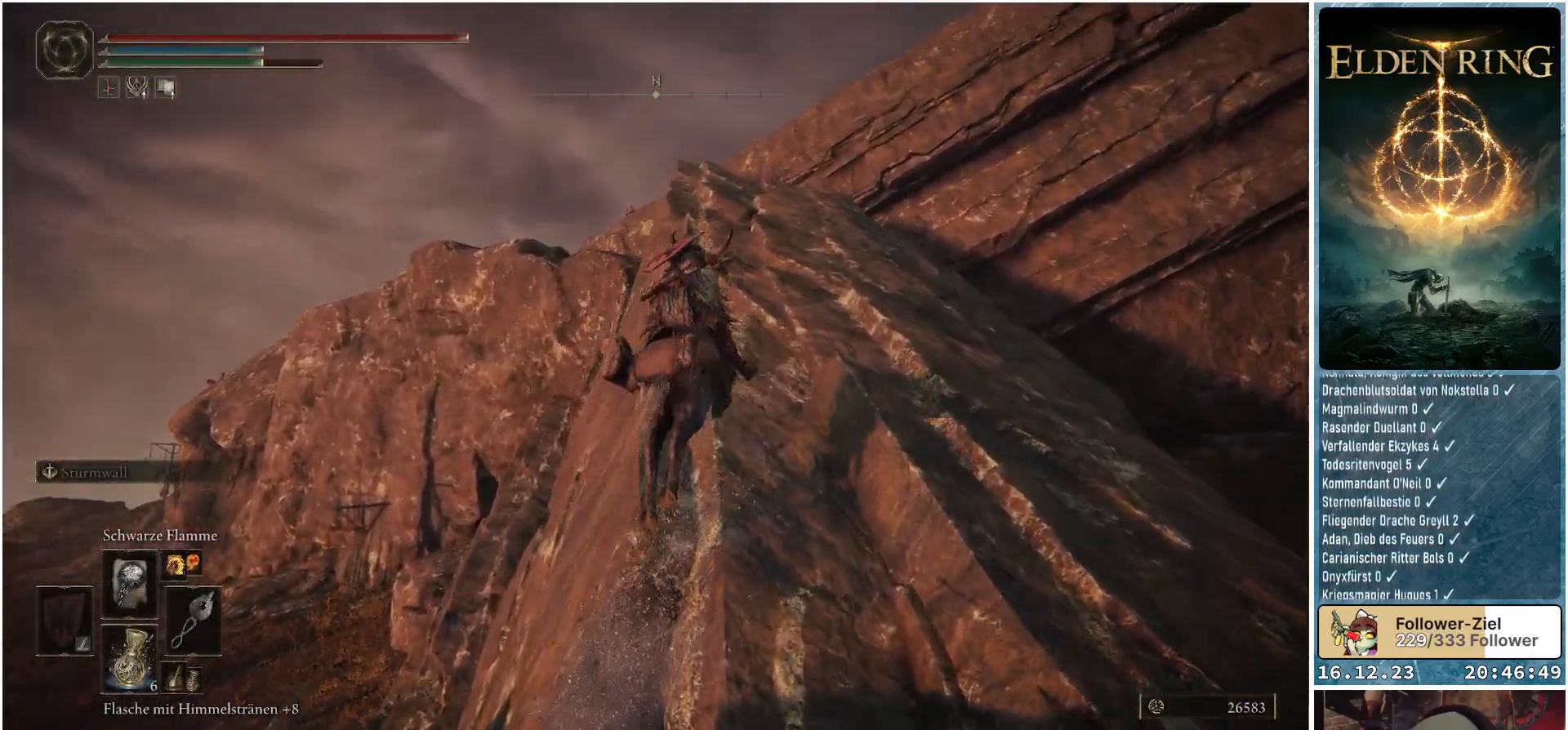
{"buttons": [], "left_stick": "up", "right_stick": "center", "events": [[183, "A", "down"], [200, "left_stick", "up"], [300, "A", "up"]]}
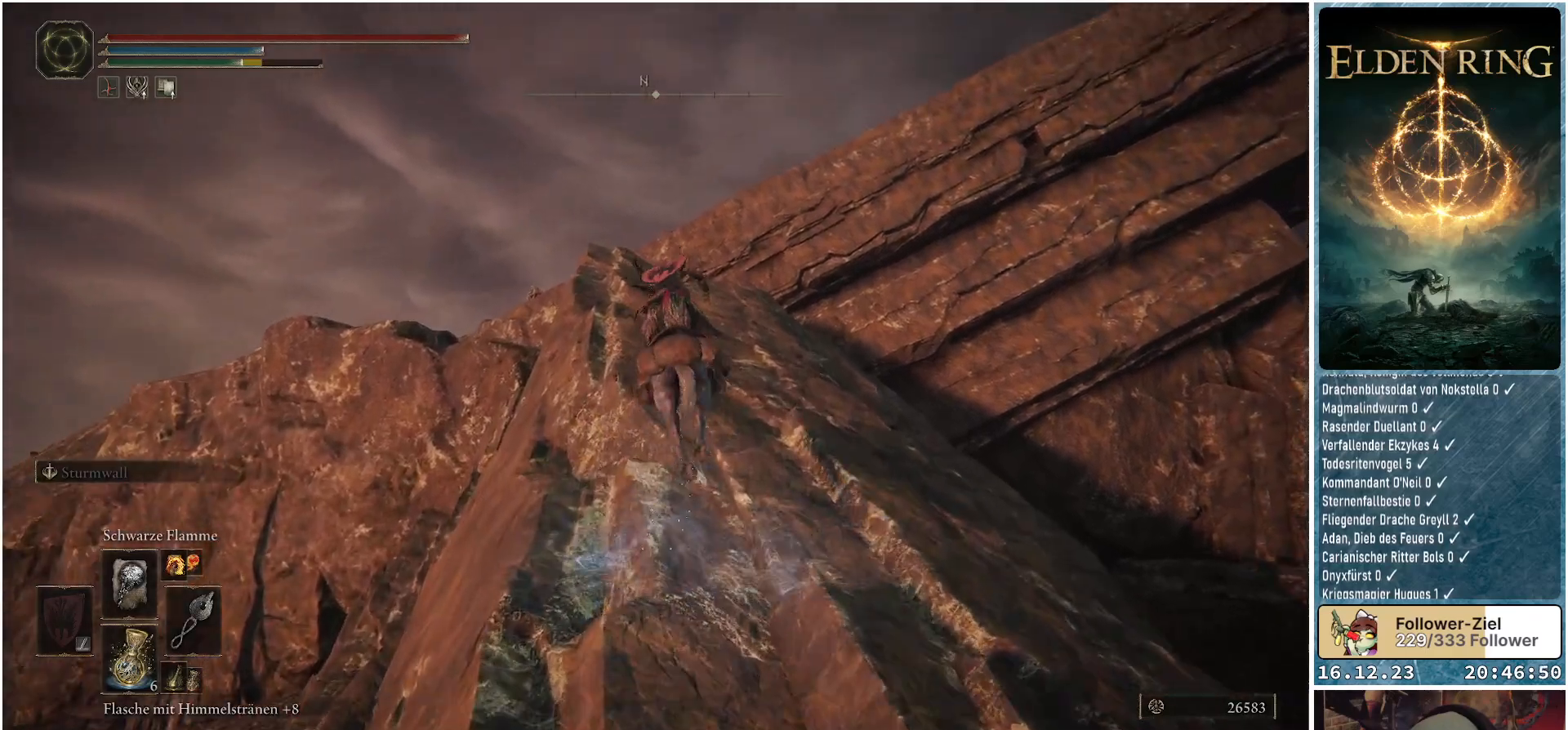
{"buttons": ["B"], "left_stick": "up", "right_stick": "center", "events": [[133, "right_stick", "down"], [333, "right_stick", "center"], [500, "B", "down"]]}
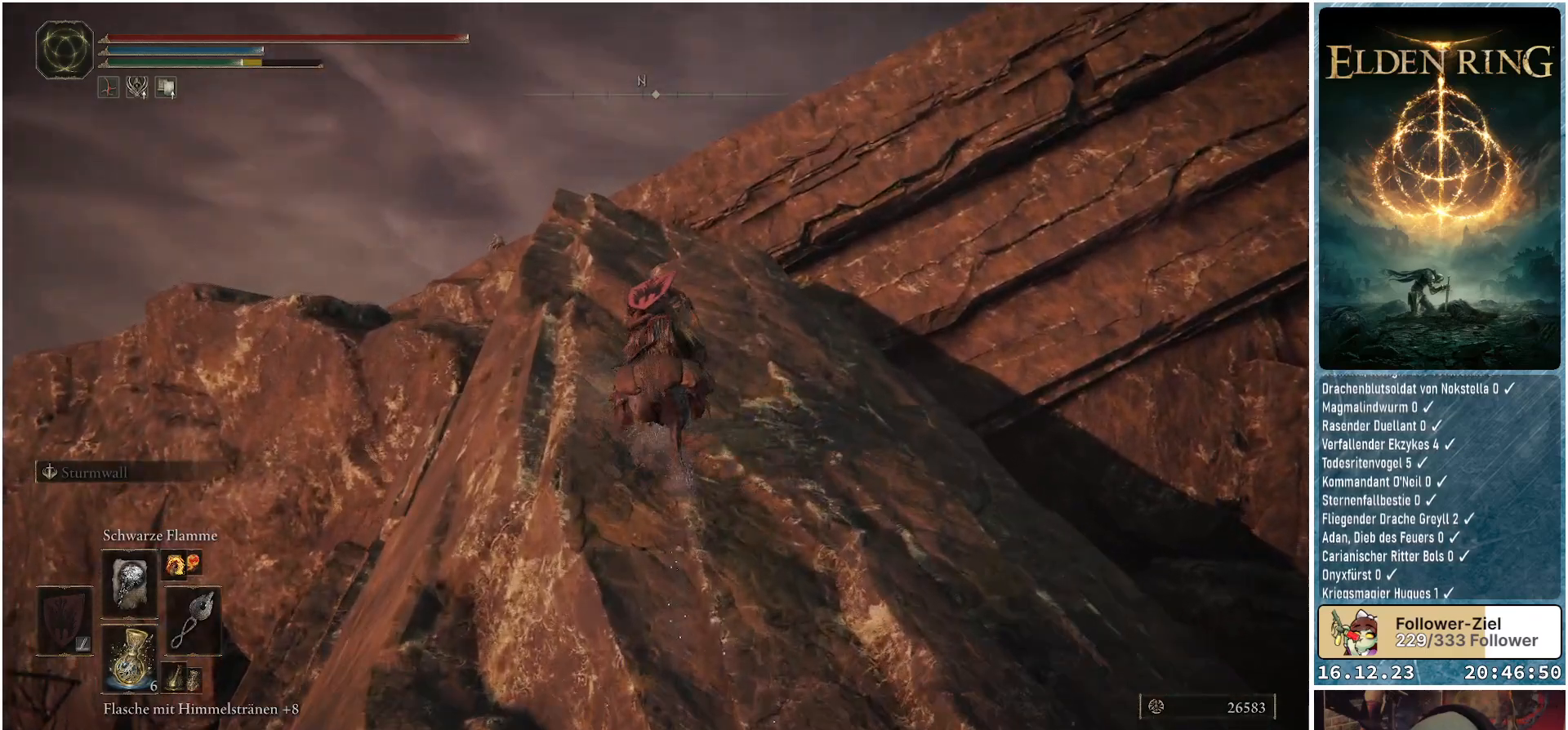
{"buttons": [], "left_stick": "up", "right_stick": "down", "events": [[100, "B", "up"], [350, "right_stick", "down"]]}
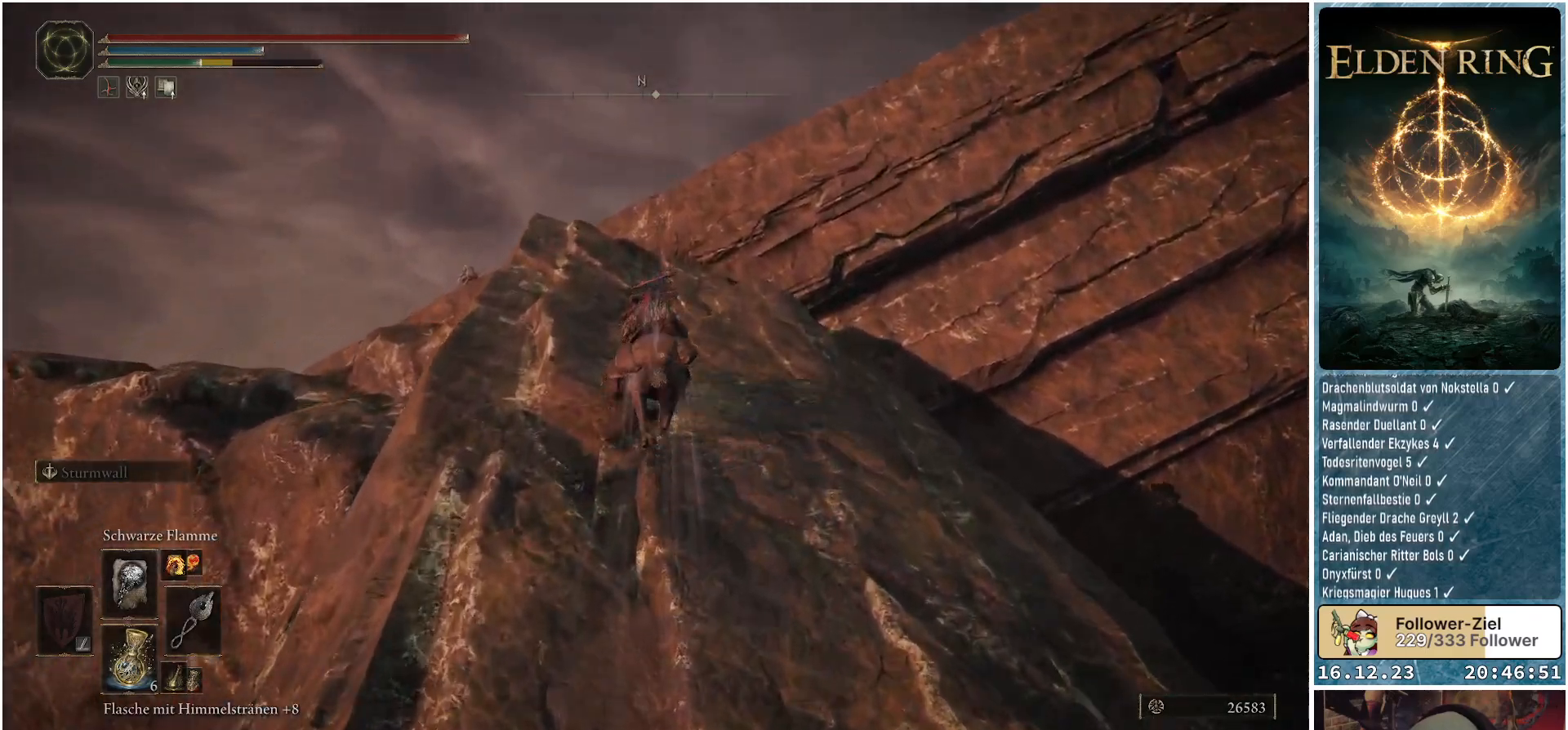
{"buttons": [], "left_stick": "center", "right_stick": "center", "events": [[133, "right_stick", "down-left"], [367, "left_stick", "center"], [500, "right_stick", "center"]]}
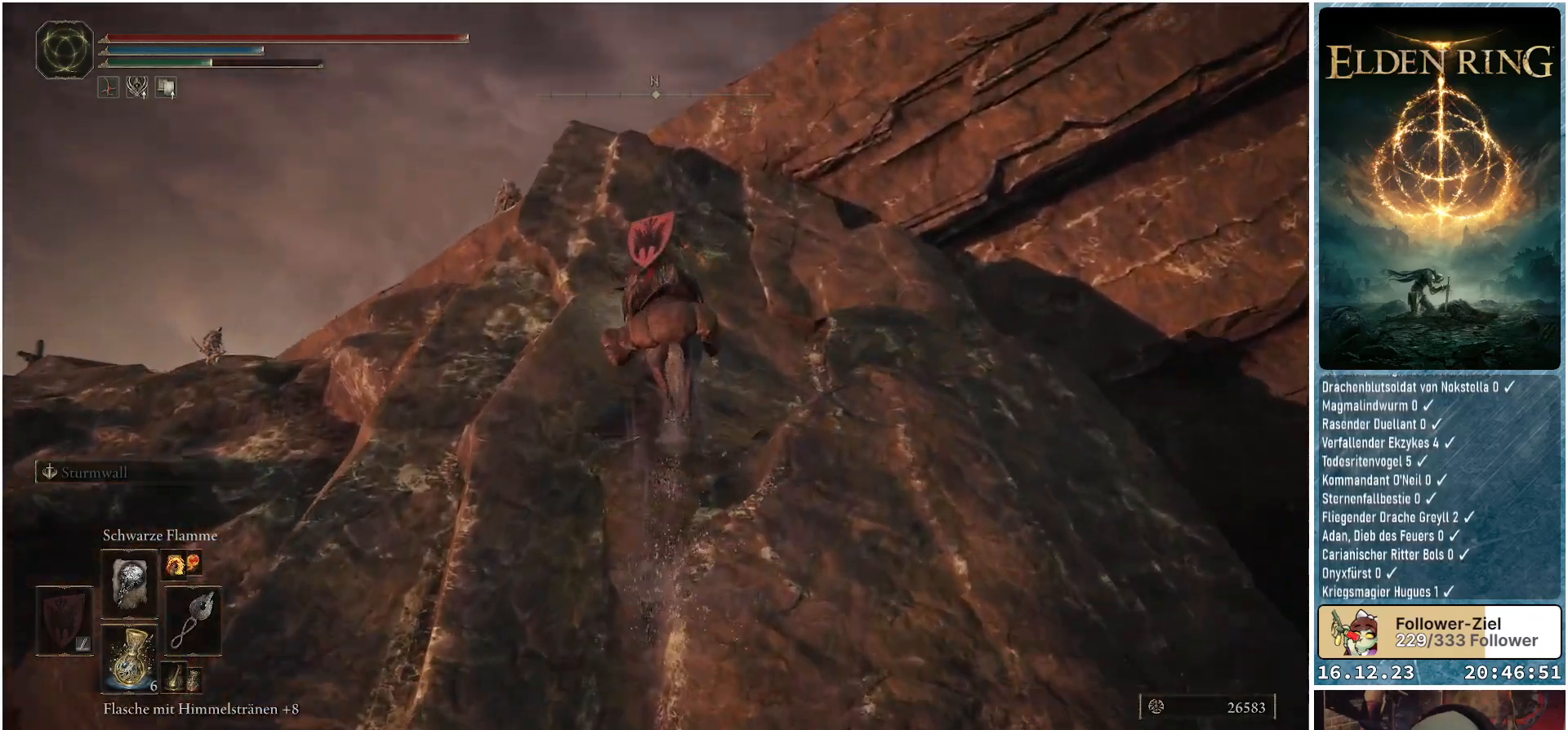
{"buttons": [], "left_stick": "up", "right_stick": "center", "events": [[100, "right_stick", "down"], [300, "left_stick", "up"], [333, "right_stick", "center"]]}
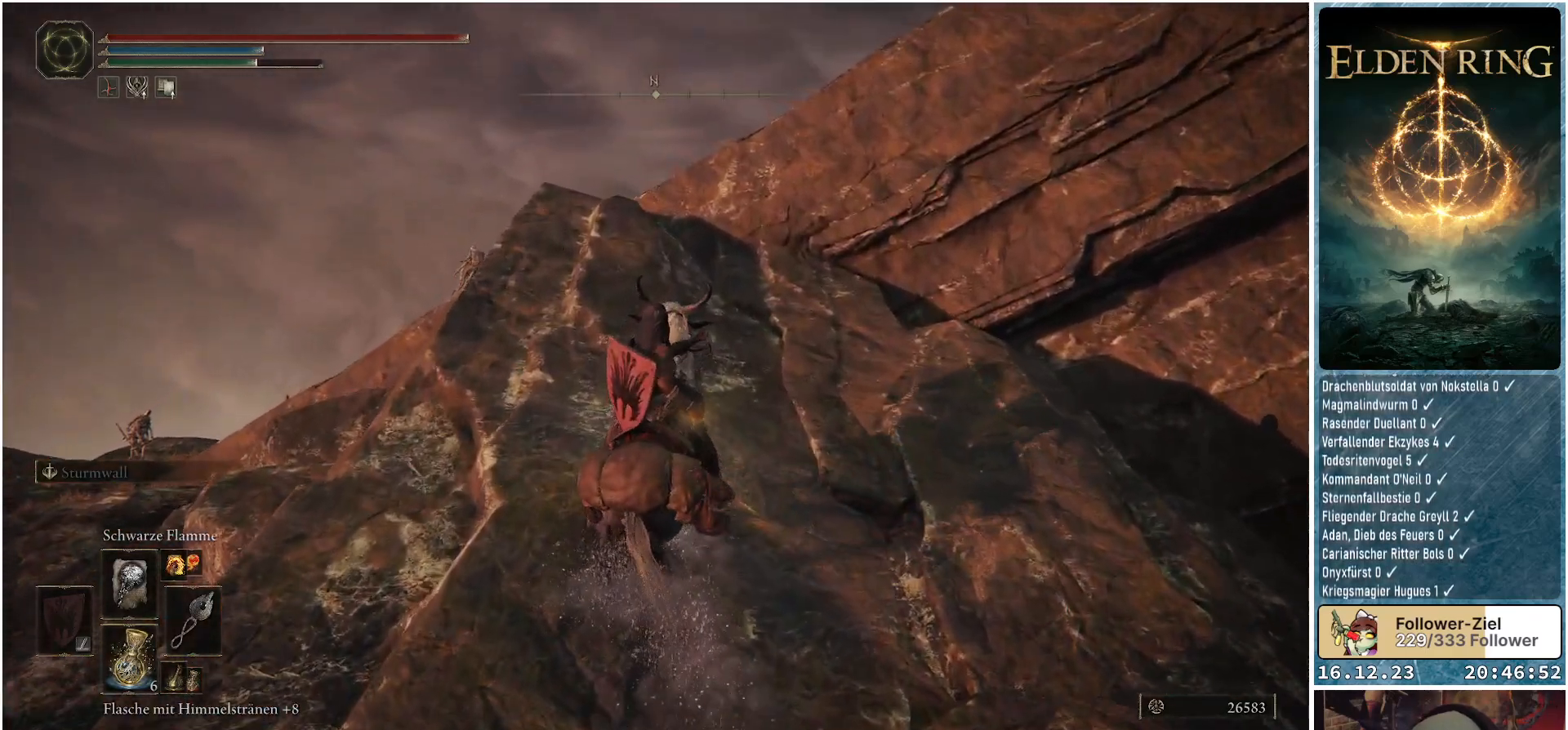
{"buttons": [], "left_stick": "up", "right_stick": "down-left", "events": [[50, "right_stick", "down-left"]]}
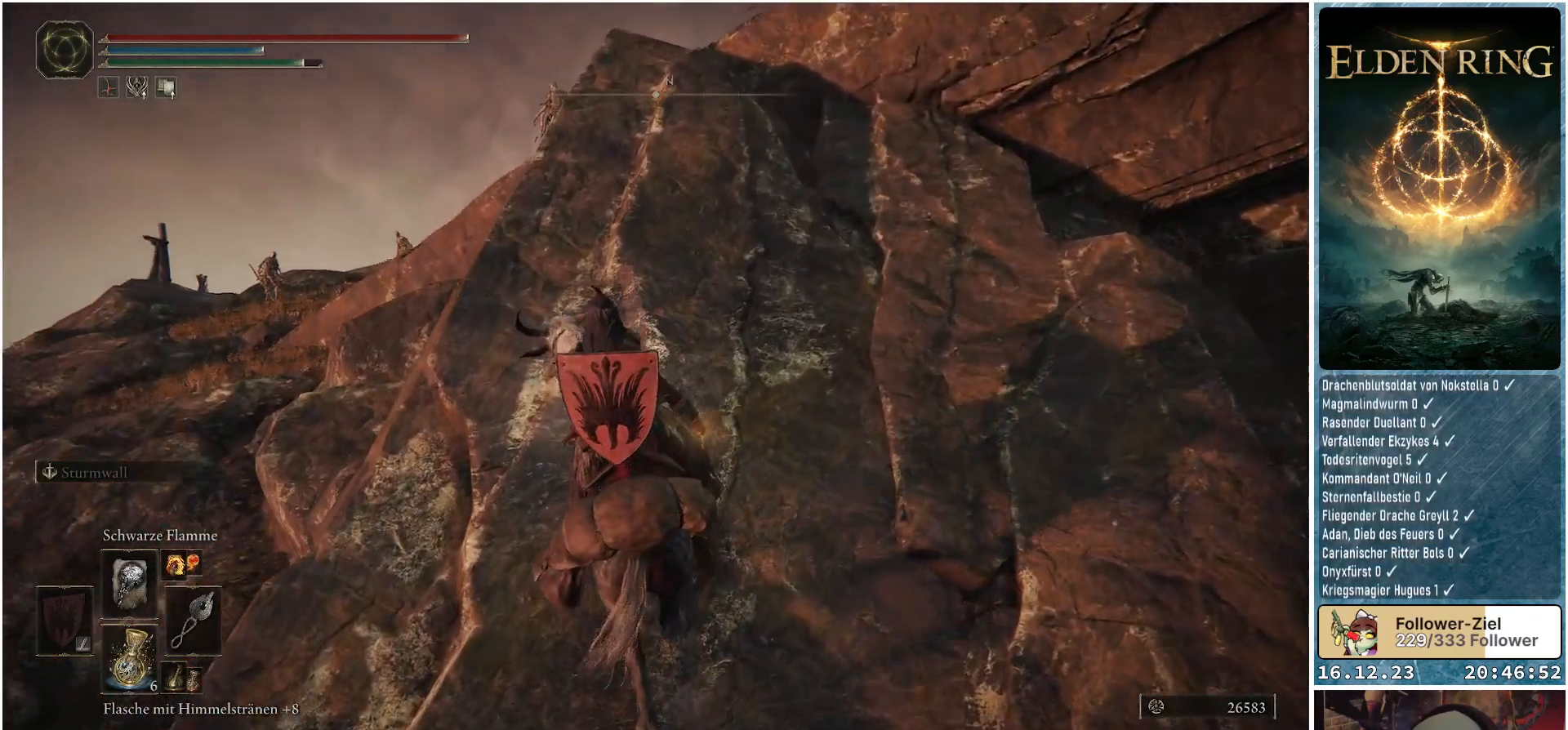
{"buttons": [], "left_stick": "up", "right_stick": "down", "events": [[200, "right_stick", "center"], [400, "right_stick", "down"]]}
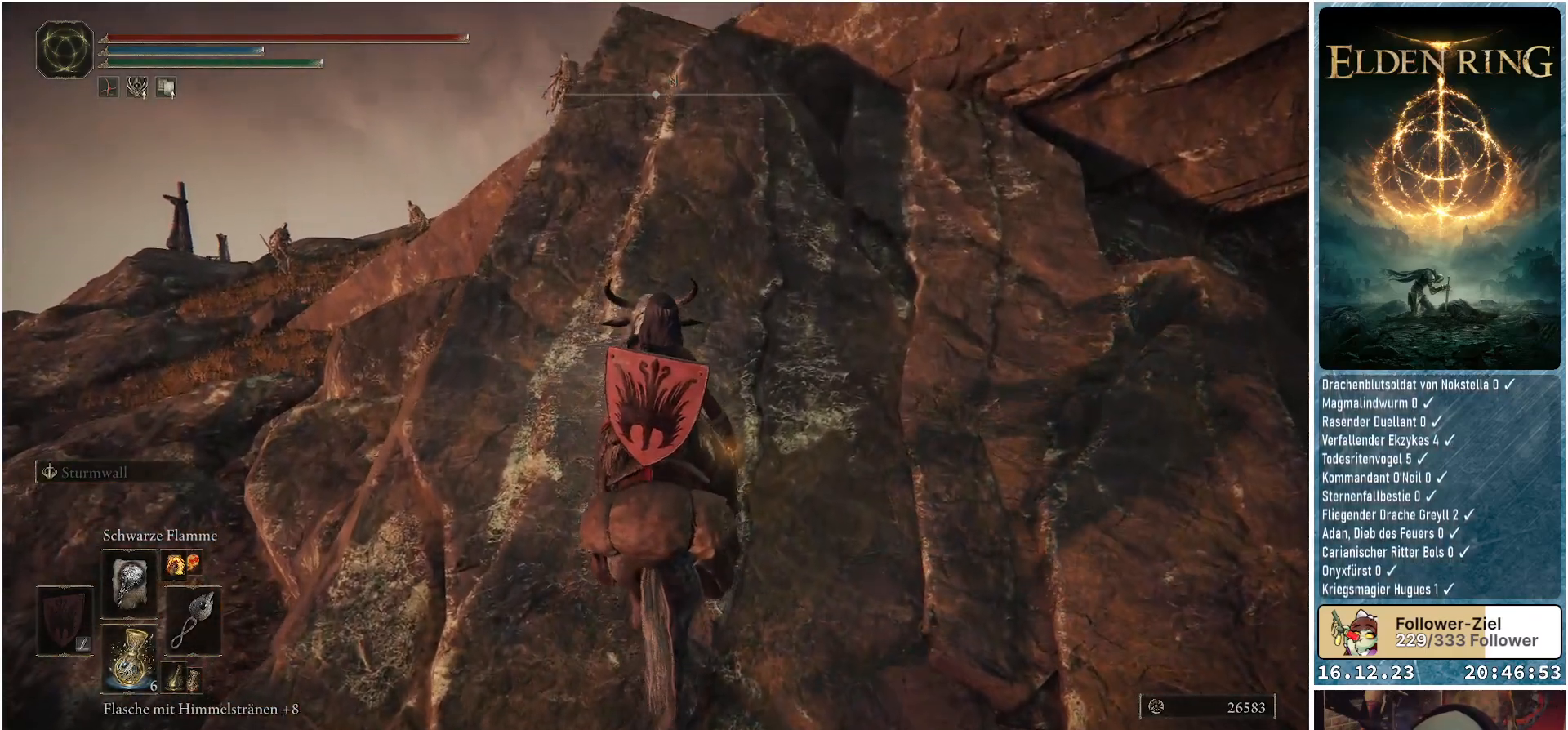
{"buttons": [], "left_stick": "up", "right_stick": "center", "events": [[183, "right_stick", "center"]]}
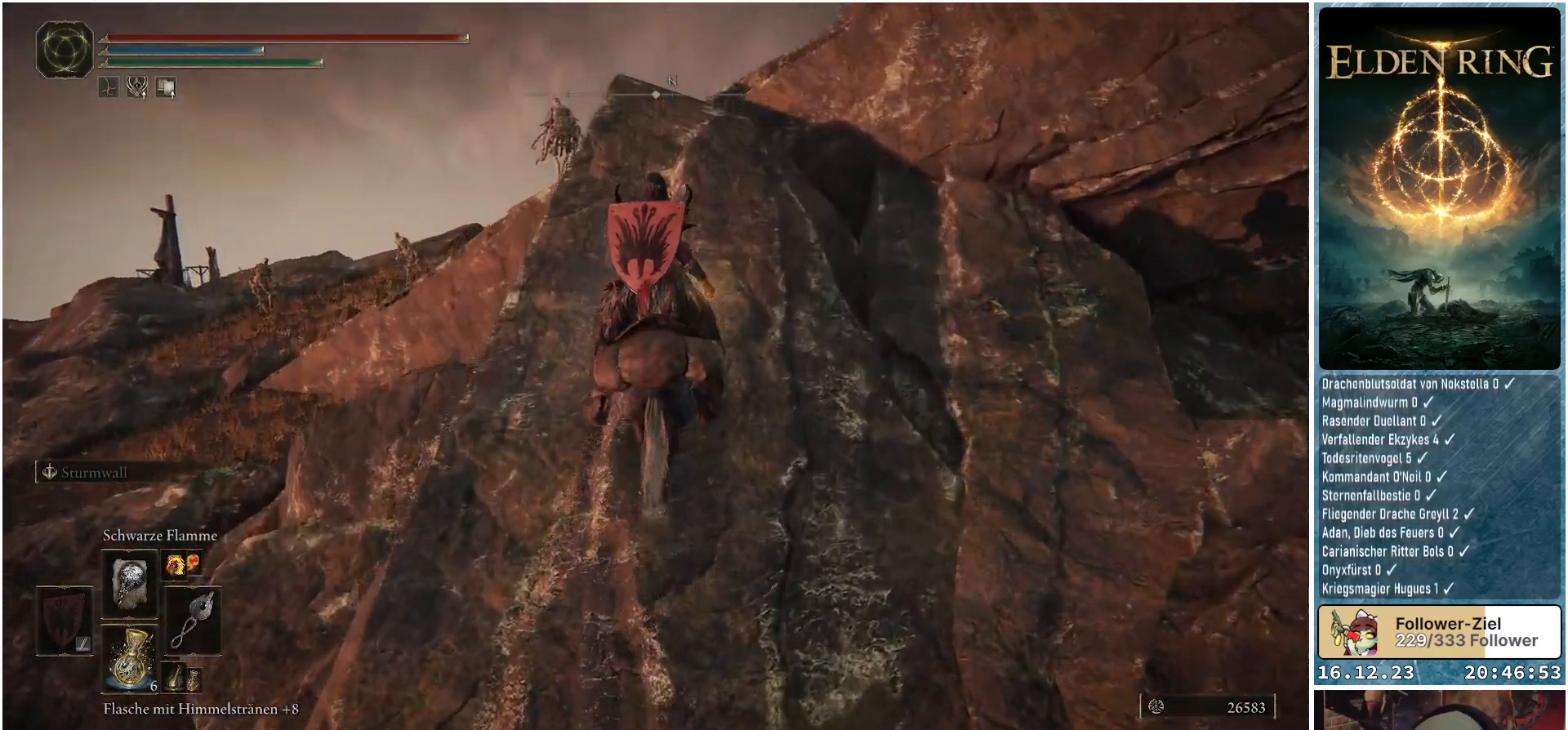
{"buttons": [], "left_stick": "up", "right_stick": "center", "events": [[183, "R1", "down"], [350, "R1", "up"]]}
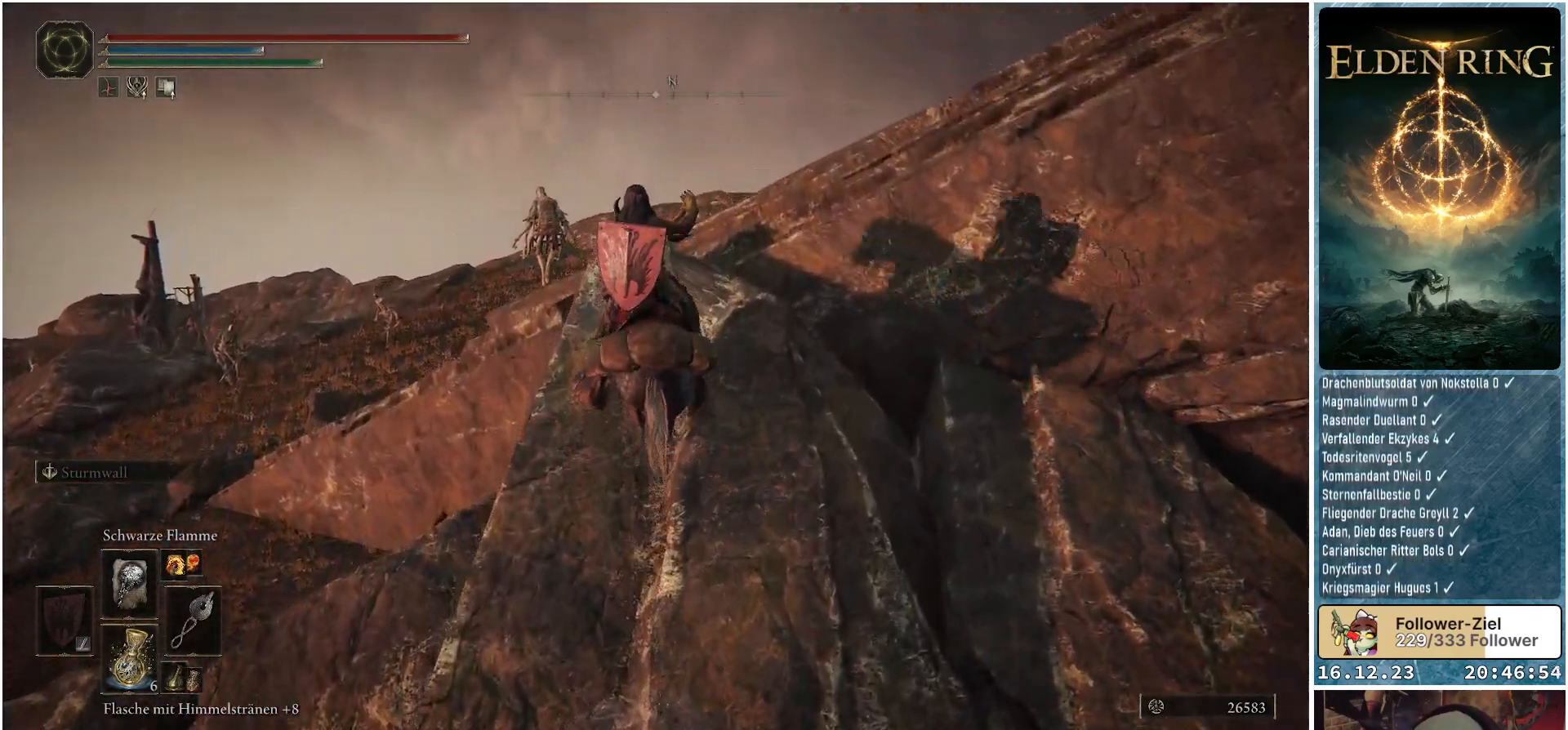
{"buttons": [], "left_stick": "center", "right_stick": "center", "events": [[67, "R3", "down"], [183, "R3", "up"], [233, "left_stick", "center"]]}
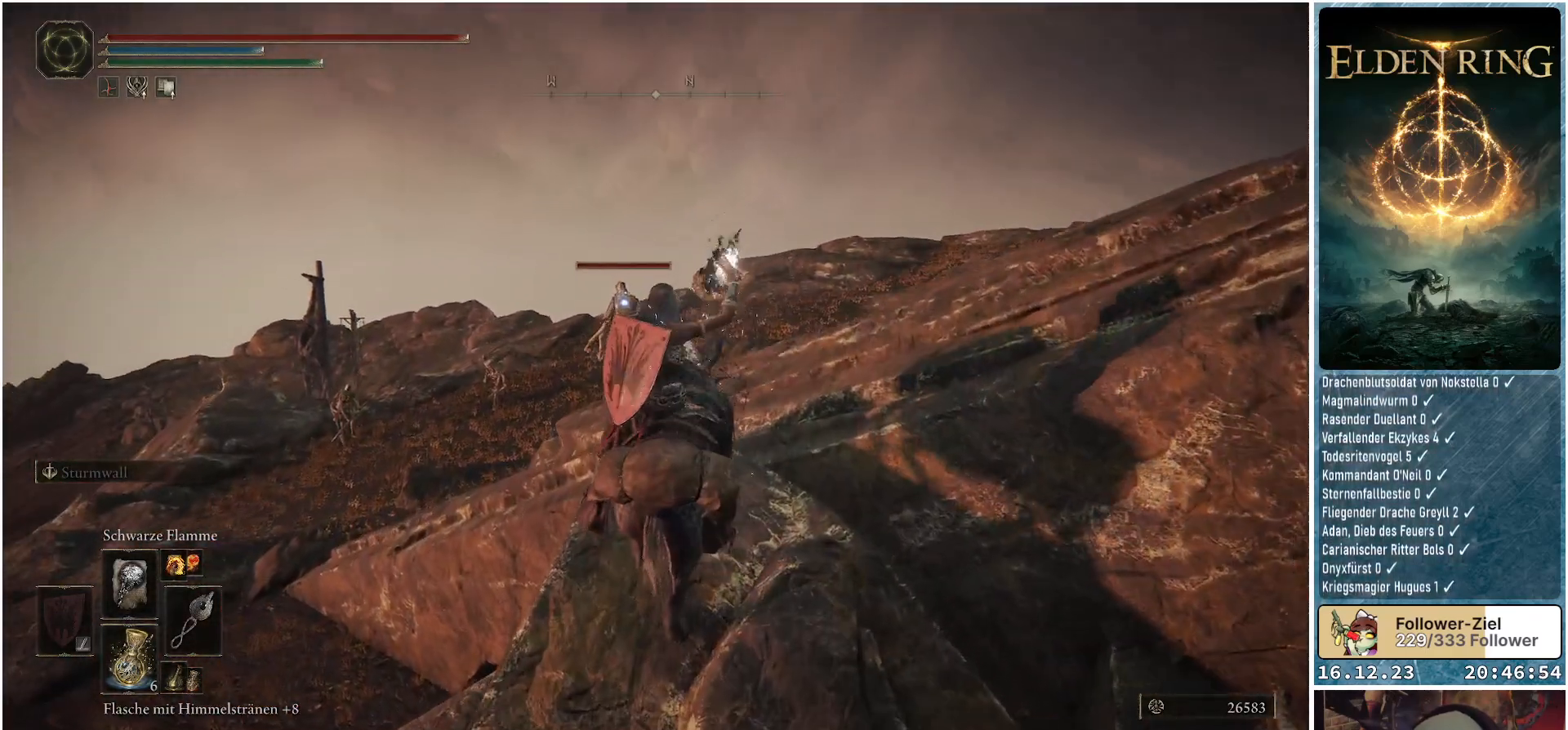
{"buttons": [], "left_stick": "center", "right_stick": "center", "events": []}
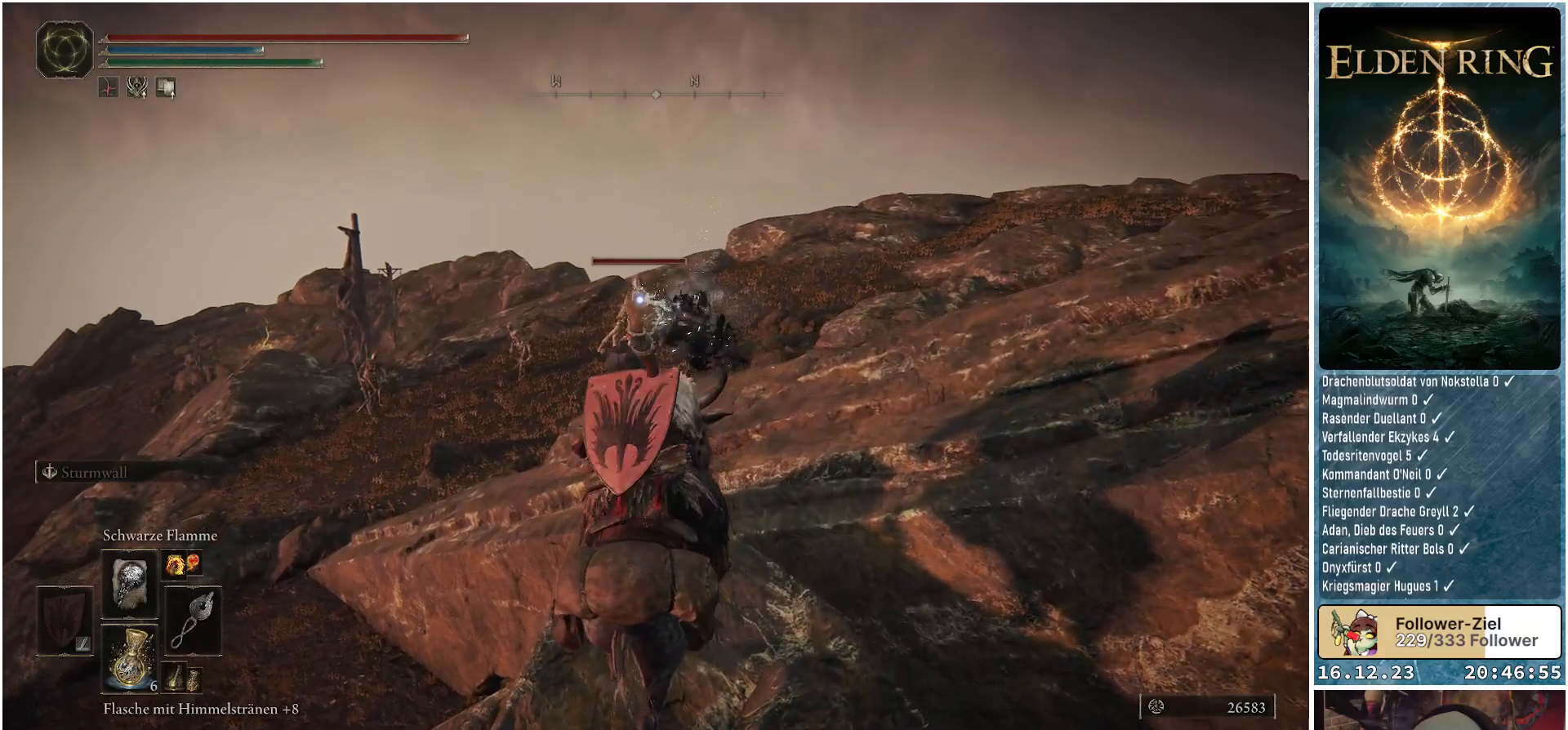
{"buttons": [], "left_stick": "center", "right_stick": "center", "events": []}
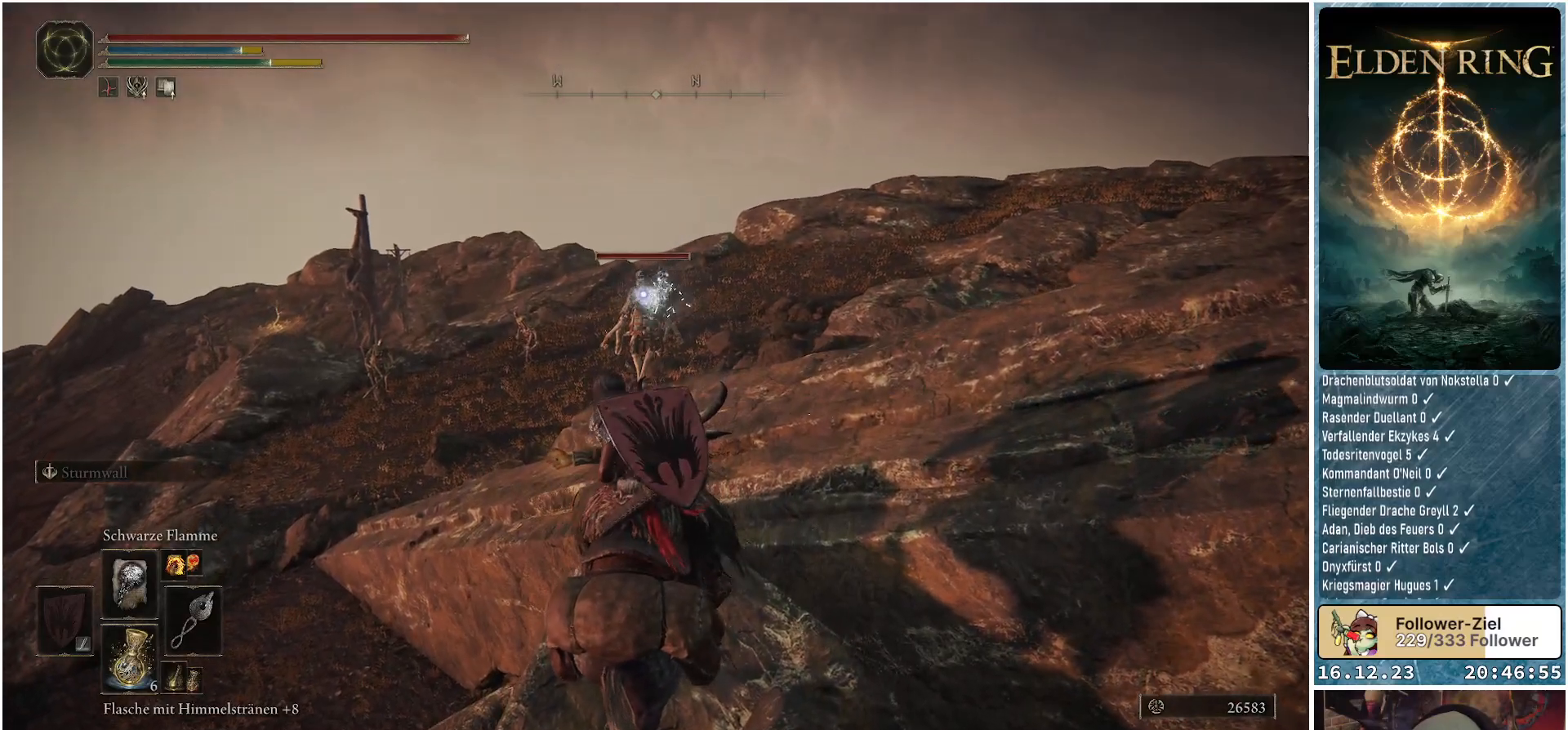
{"buttons": [], "left_stick": "up", "right_stick": "center", "events": [[483, "left_stick", "up"]]}
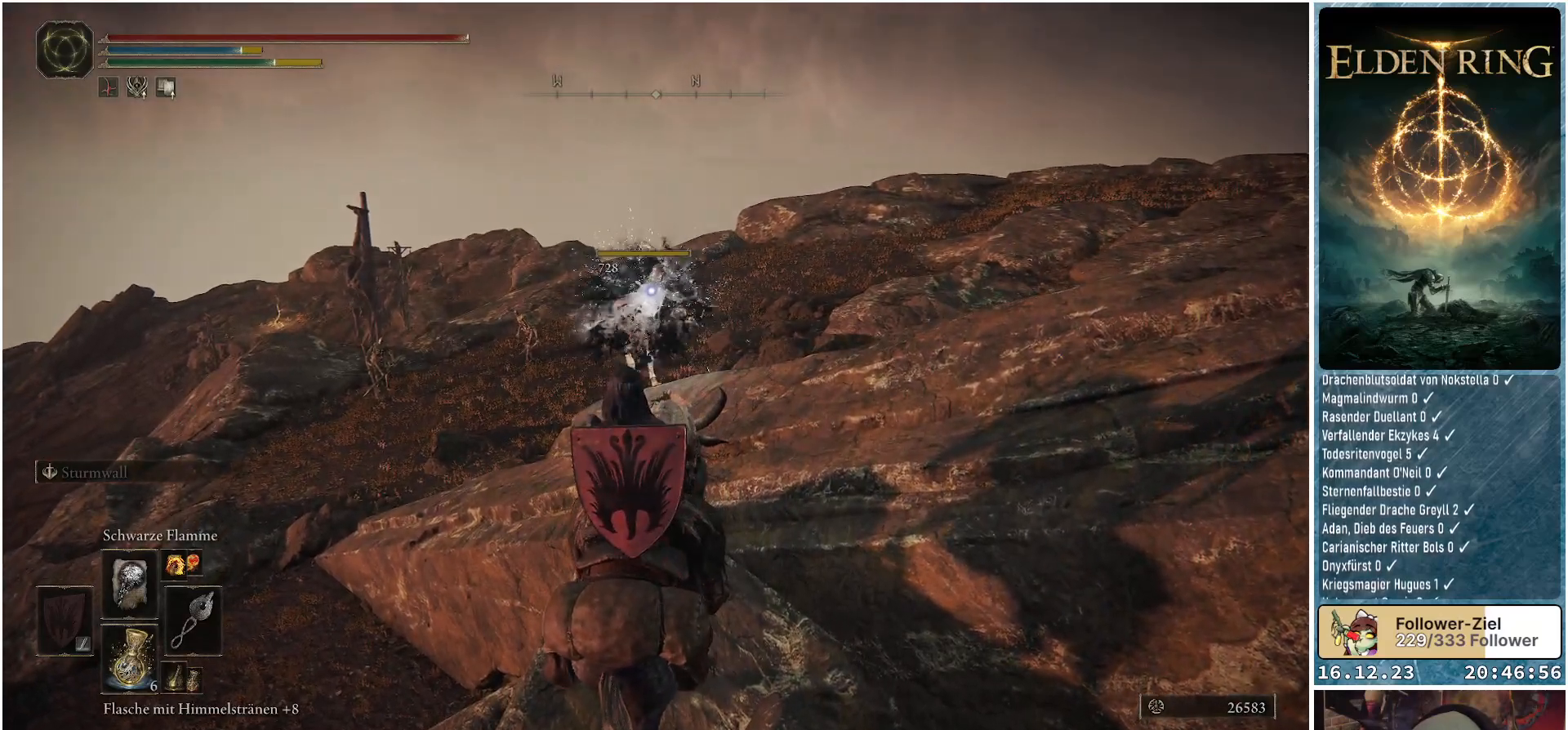
{"buttons": [], "left_stick": "up", "right_stick": "center", "events": []}
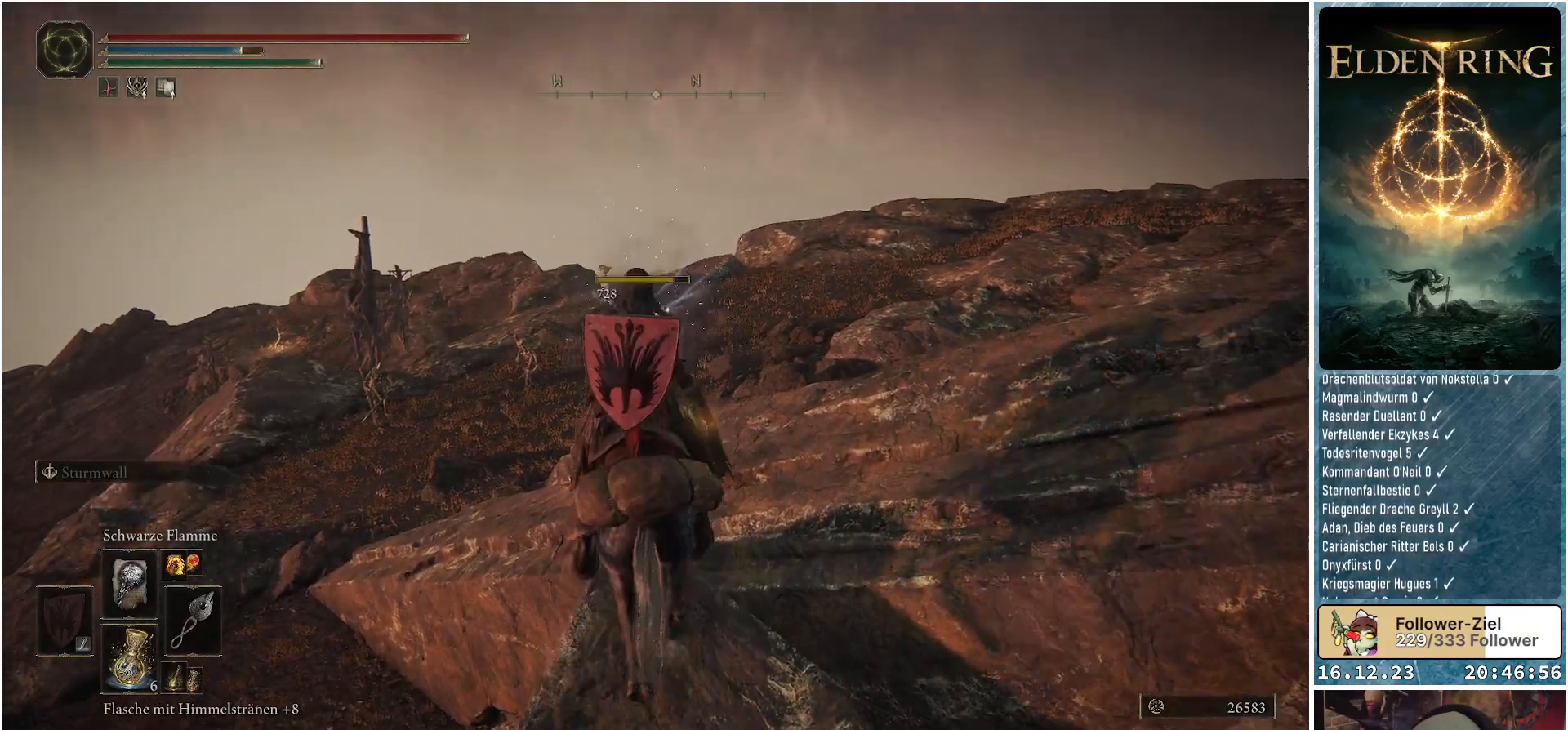
{"buttons": [], "left_stick": "up", "right_stick": "center", "events": []}
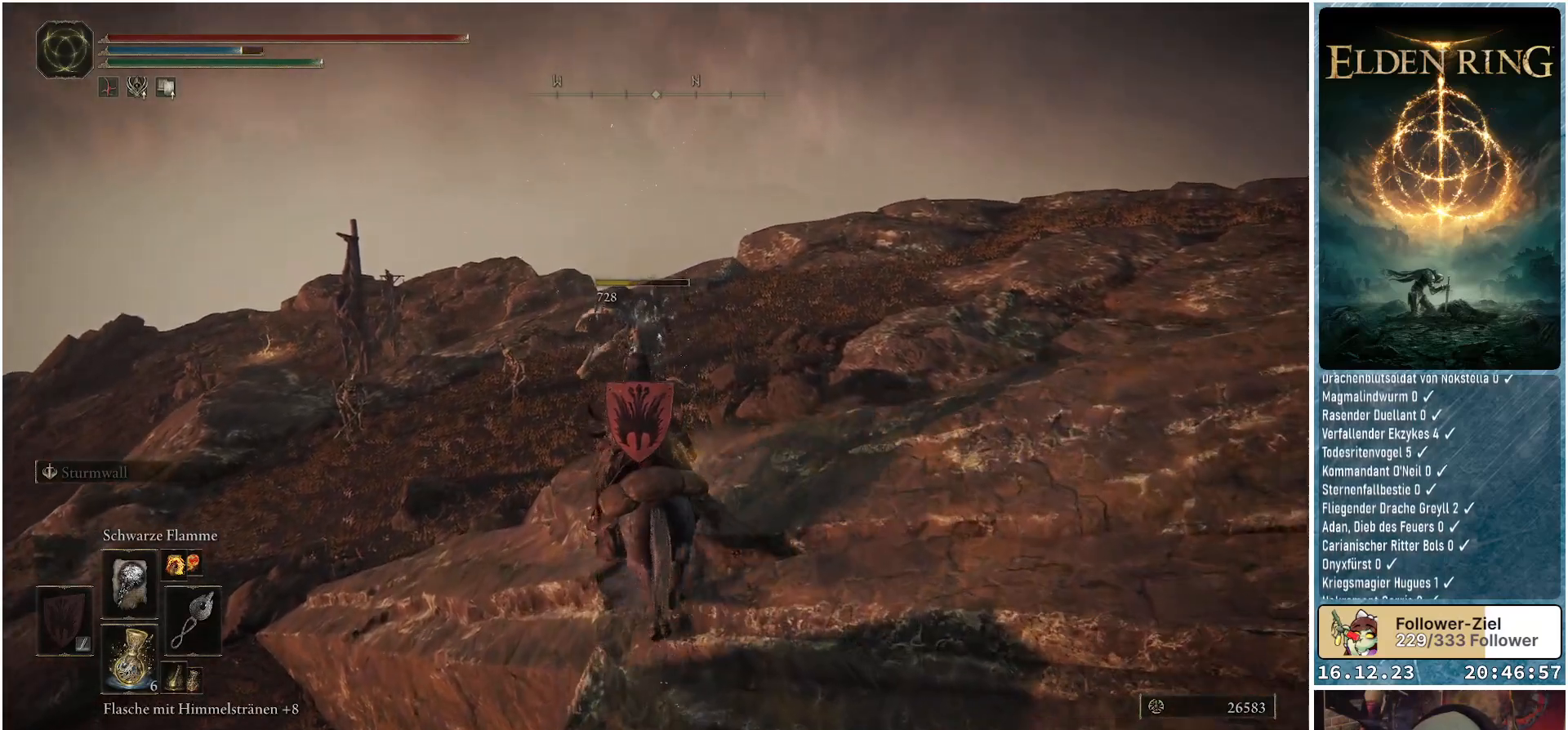
{"buttons": [], "left_stick": "up", "right_stick": "center", "events": [[183, "R3", "down"], [200, "left_stick", "center"], [317, "R3", "up"], [467, "left_stick", "up"]]}
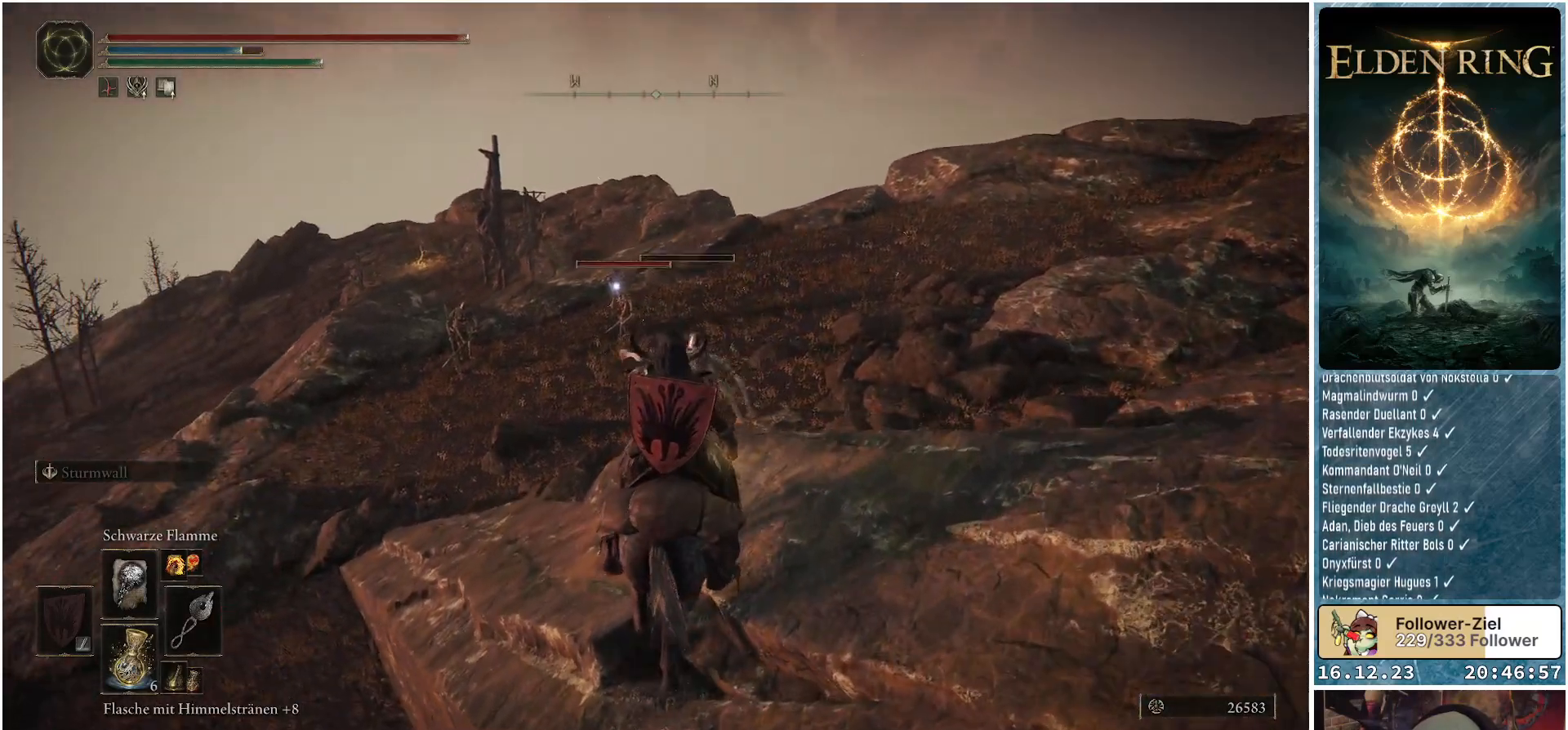
{"buttons": [], "left_stick": "up", "right_stick": "center", "events": [[67, "R1", "down"], [217, "R1", "up"]]}
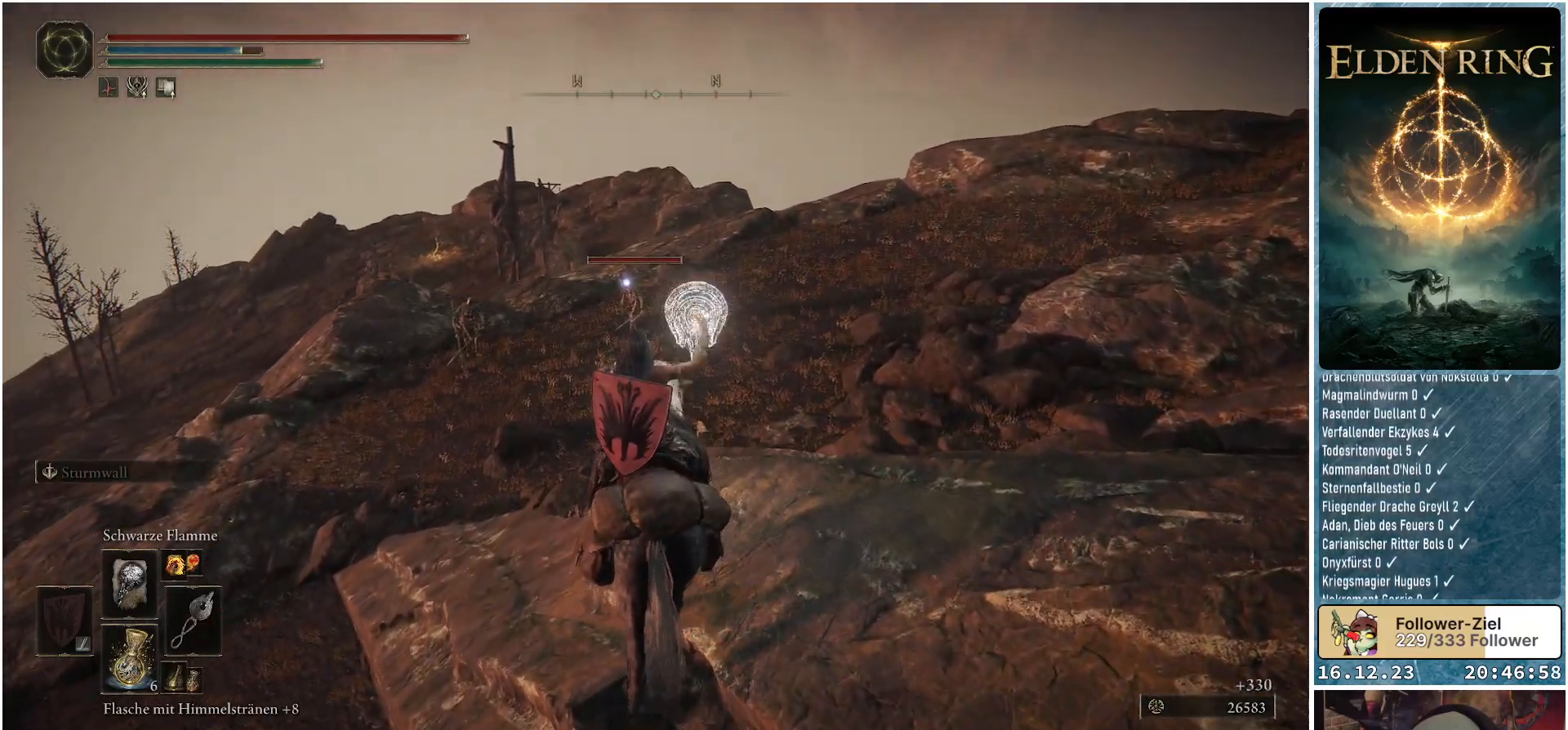
{"buttons": [], "left_stick": "up", "right_stick": "center", "events": []}
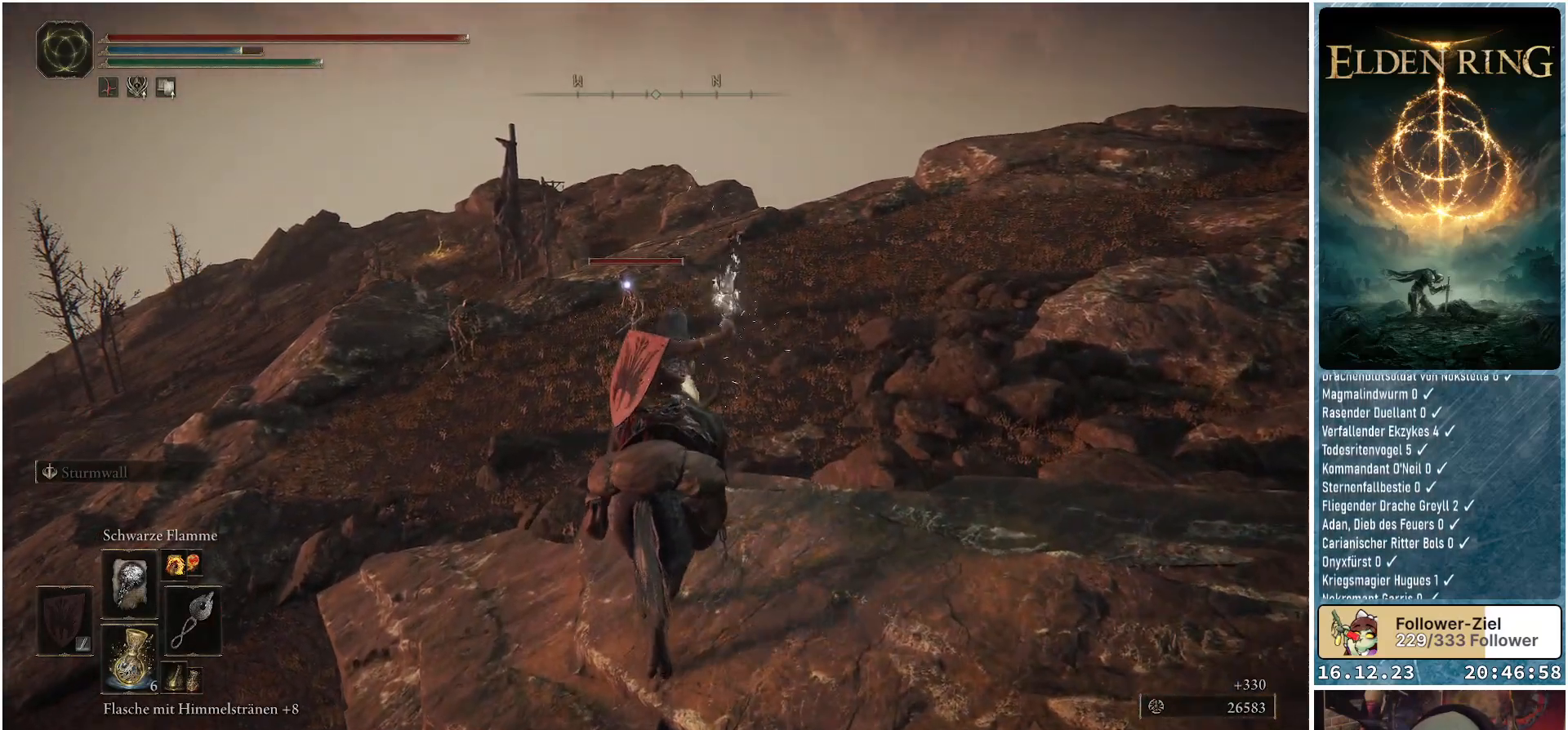
{"buttons": [], "left_stick": "up", "right_stick": "center", "events": []}
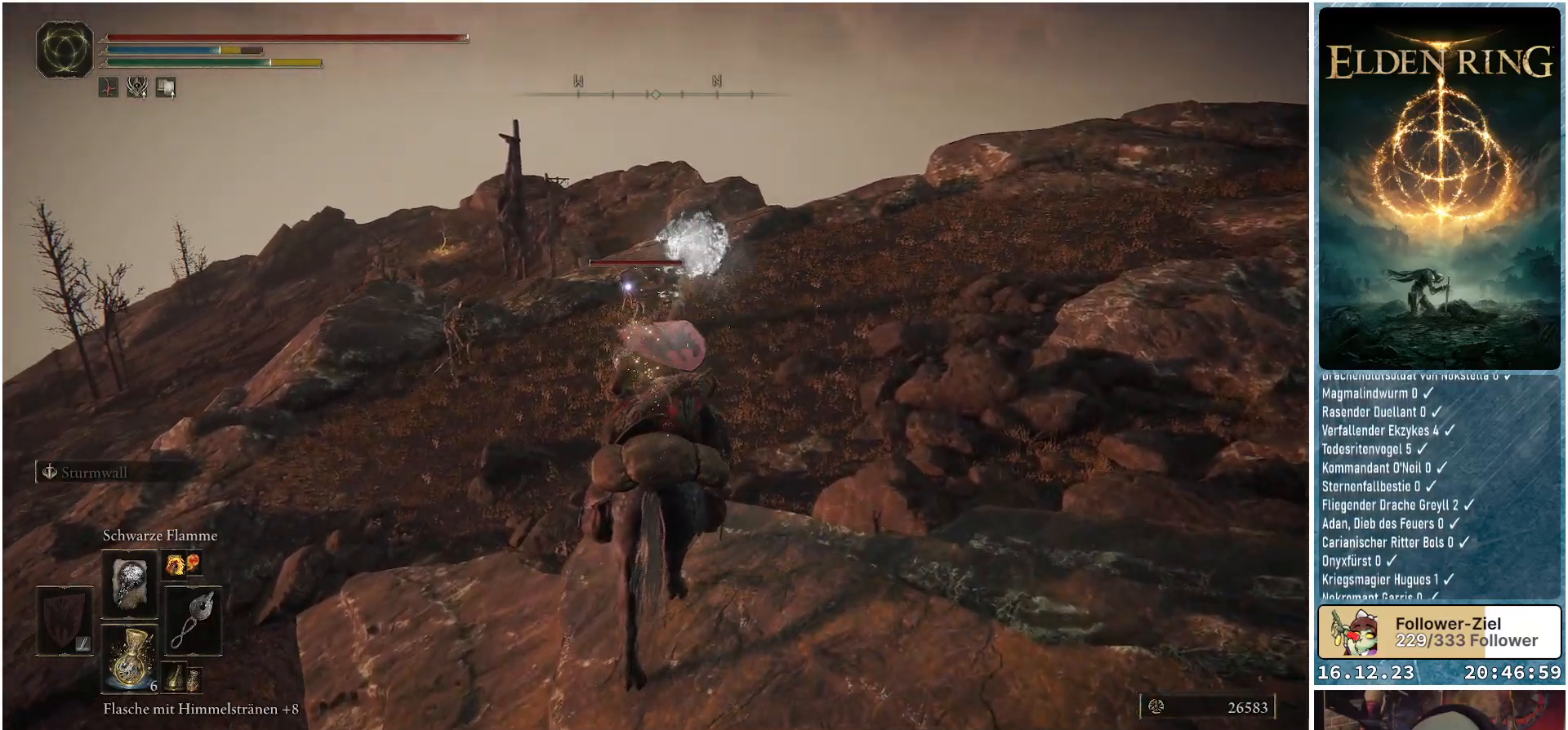
{"buttons": [], "left_stick": "center", "right_stick": "center", "events": [[233, "left_stick", "center"]]}
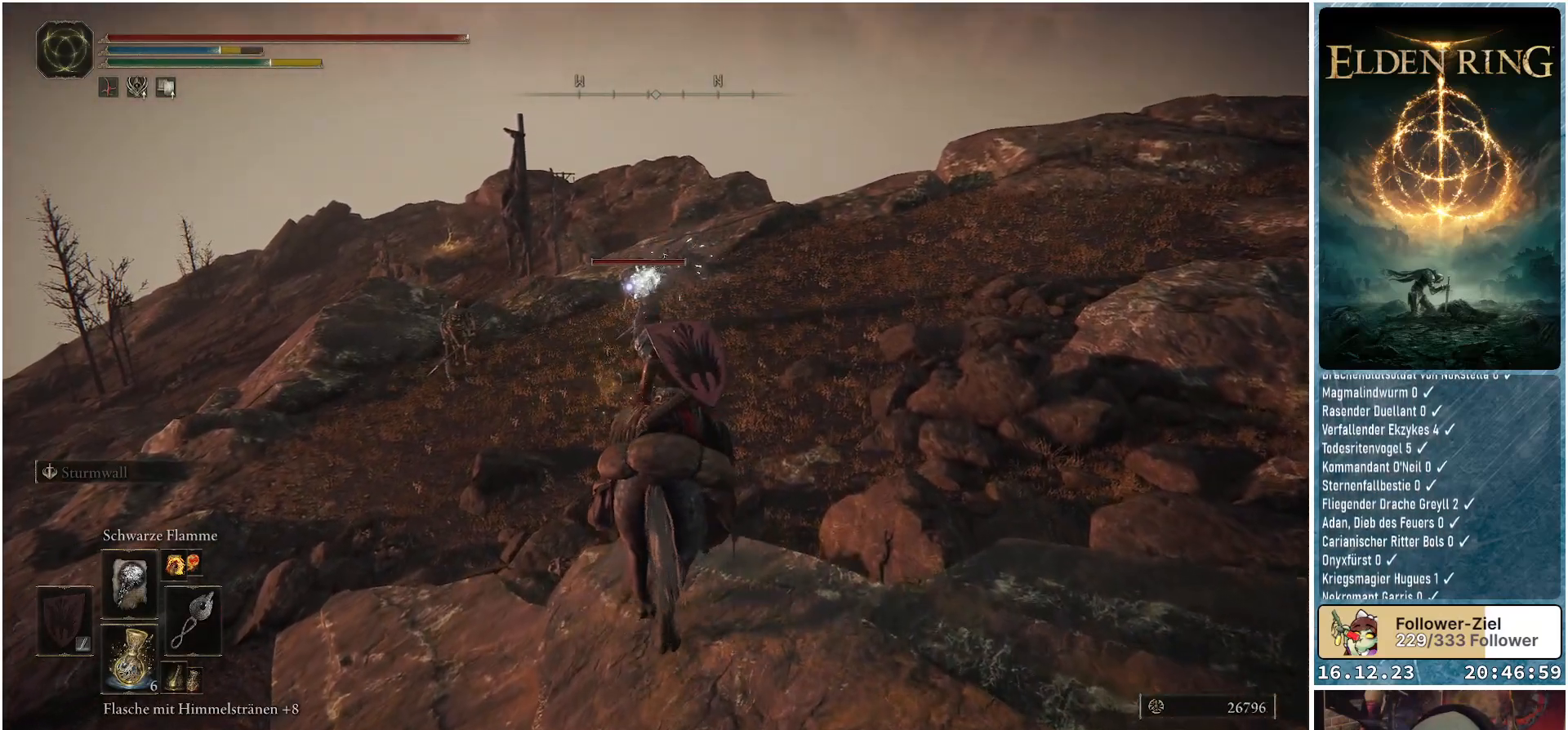
{"buttons": [], "left_stick": "center", "right_stick": "center", "events": [[17, "right_stick", "left"], [183, "right_stick", "center"]]}
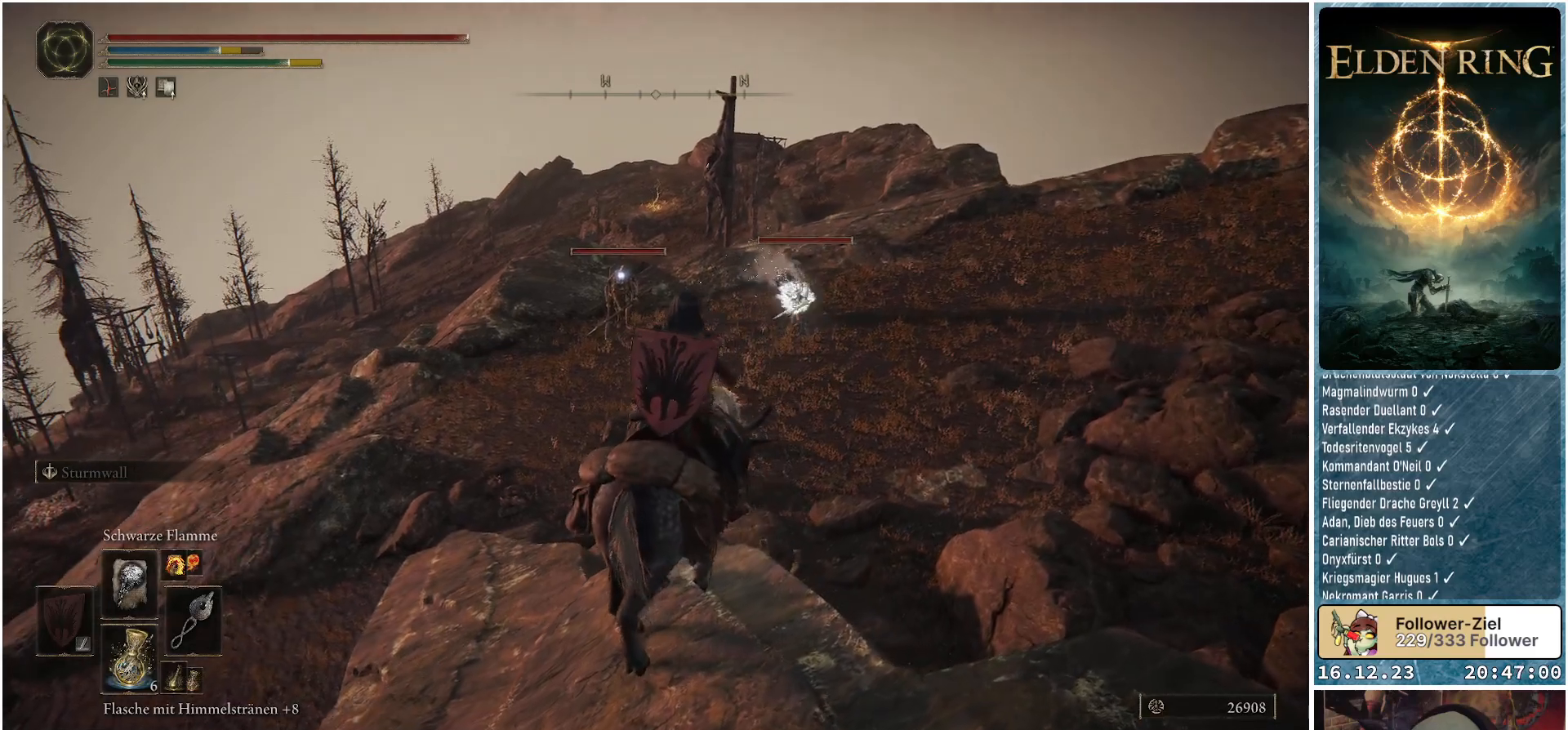
{"buttons": [], "left_stick": "center", "right_stick": "center", "events": [[33, "R1", "down"], [167, "R1", "up"]]}
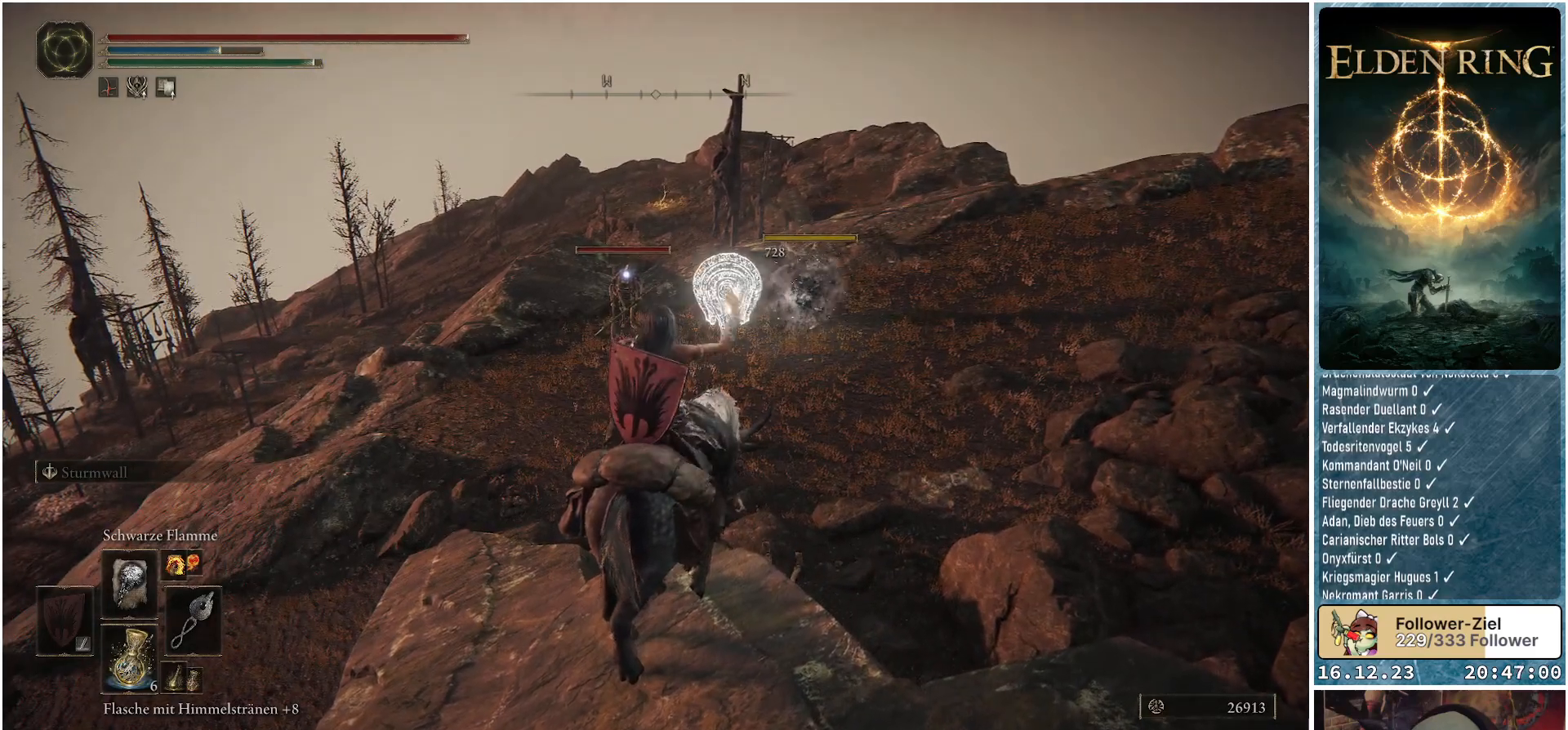
{"buttons": [], "left_stick": "center", "right_stick": "center", "events": []}
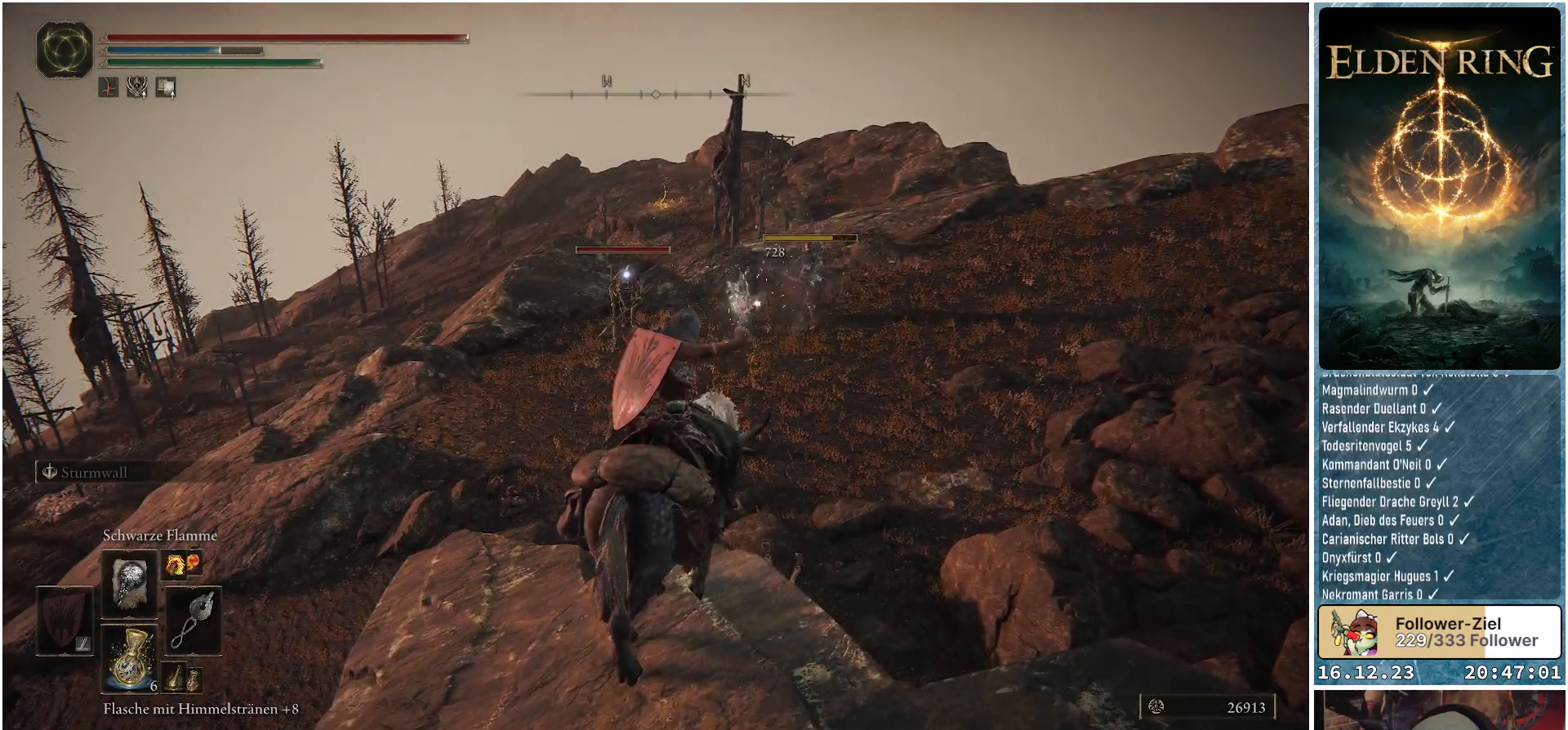
{"buttons": [], "left_stick": "center", "right_stick": "center", "events": []}
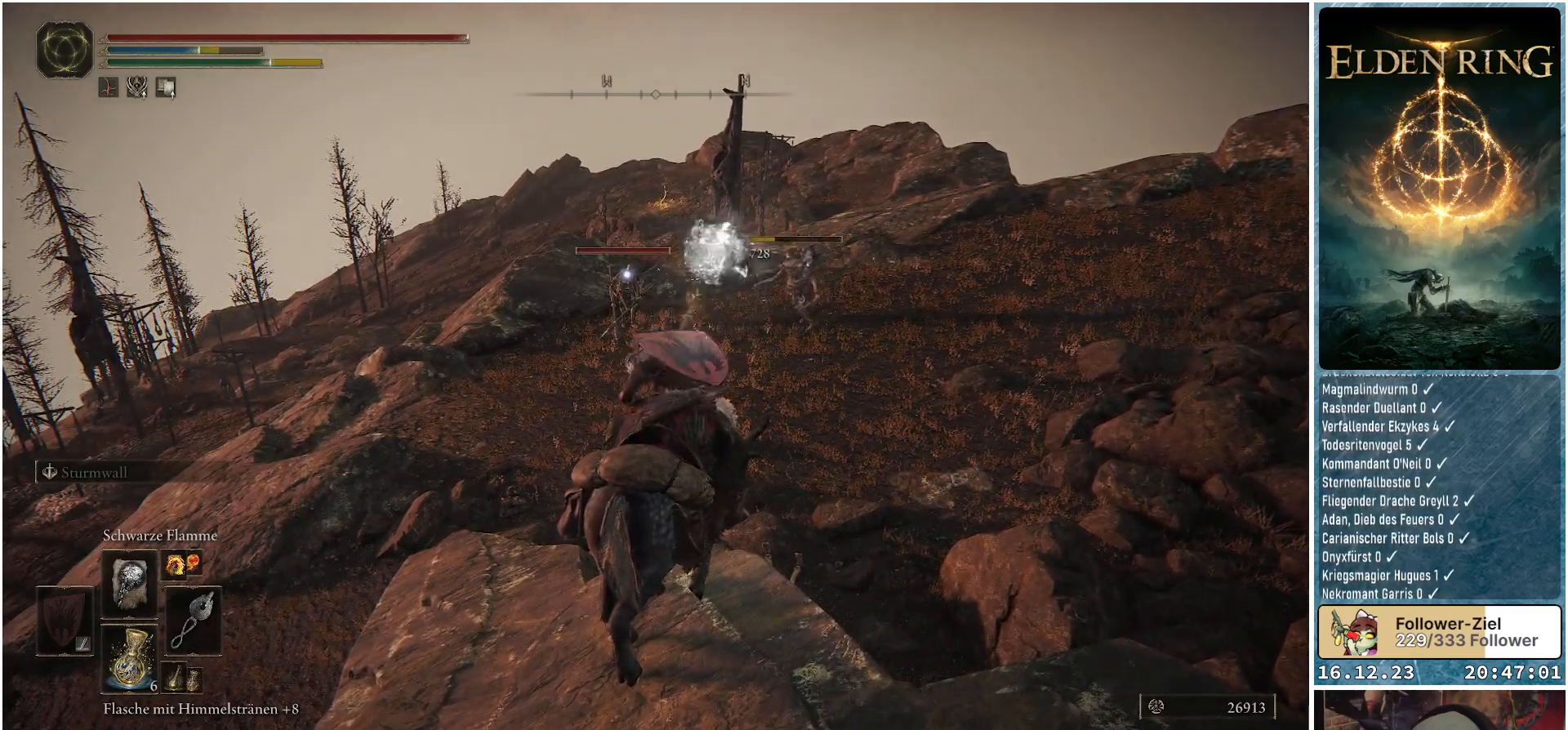
{"buttons": [], "left_stick": "center", "right_stick": "center", "events": []}
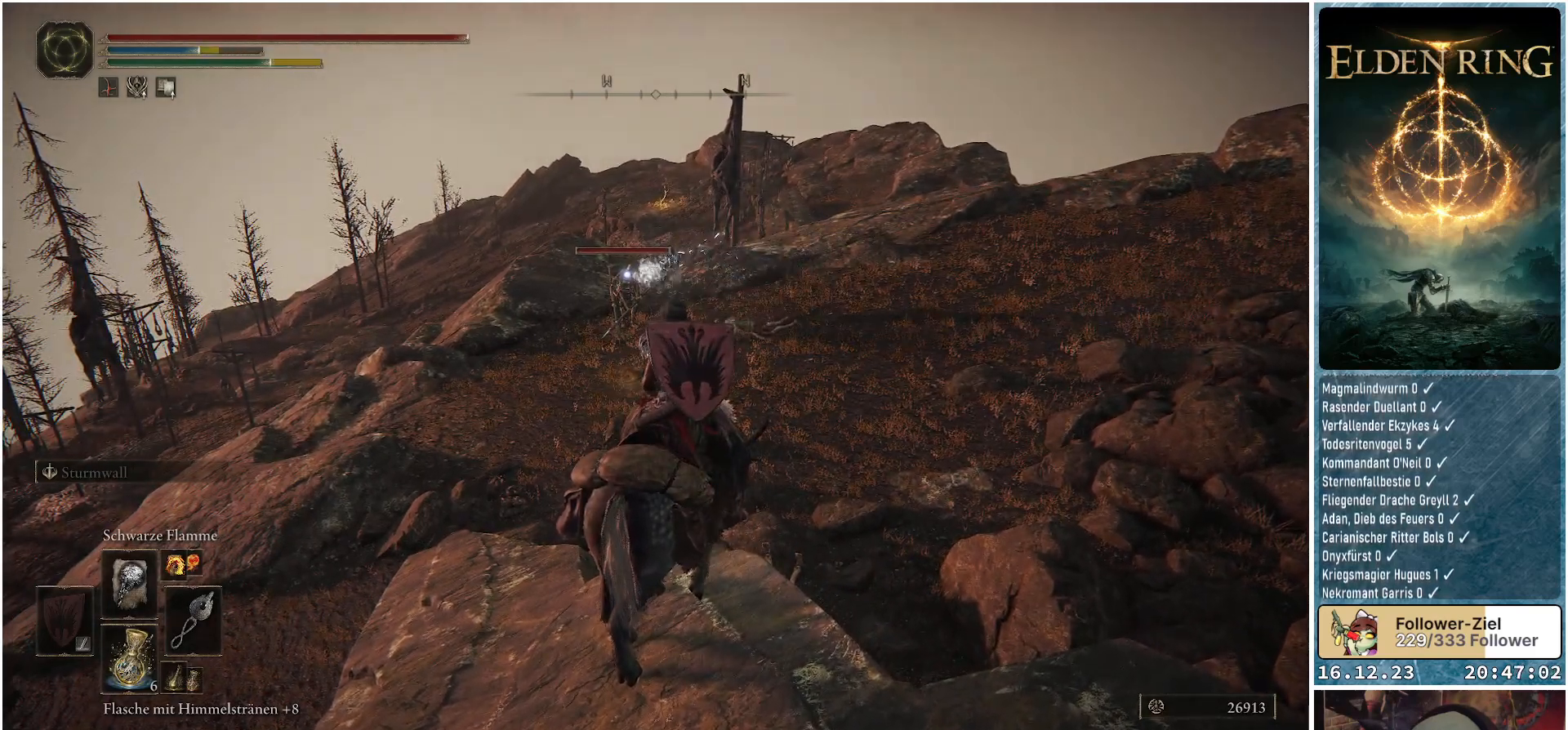
{"buttons": [], "left_stick": "center", "right_stick": "right", "events": [[217, "R3", "down"], [350, "R3", "up"], [483, "right_stick", "right"]]}
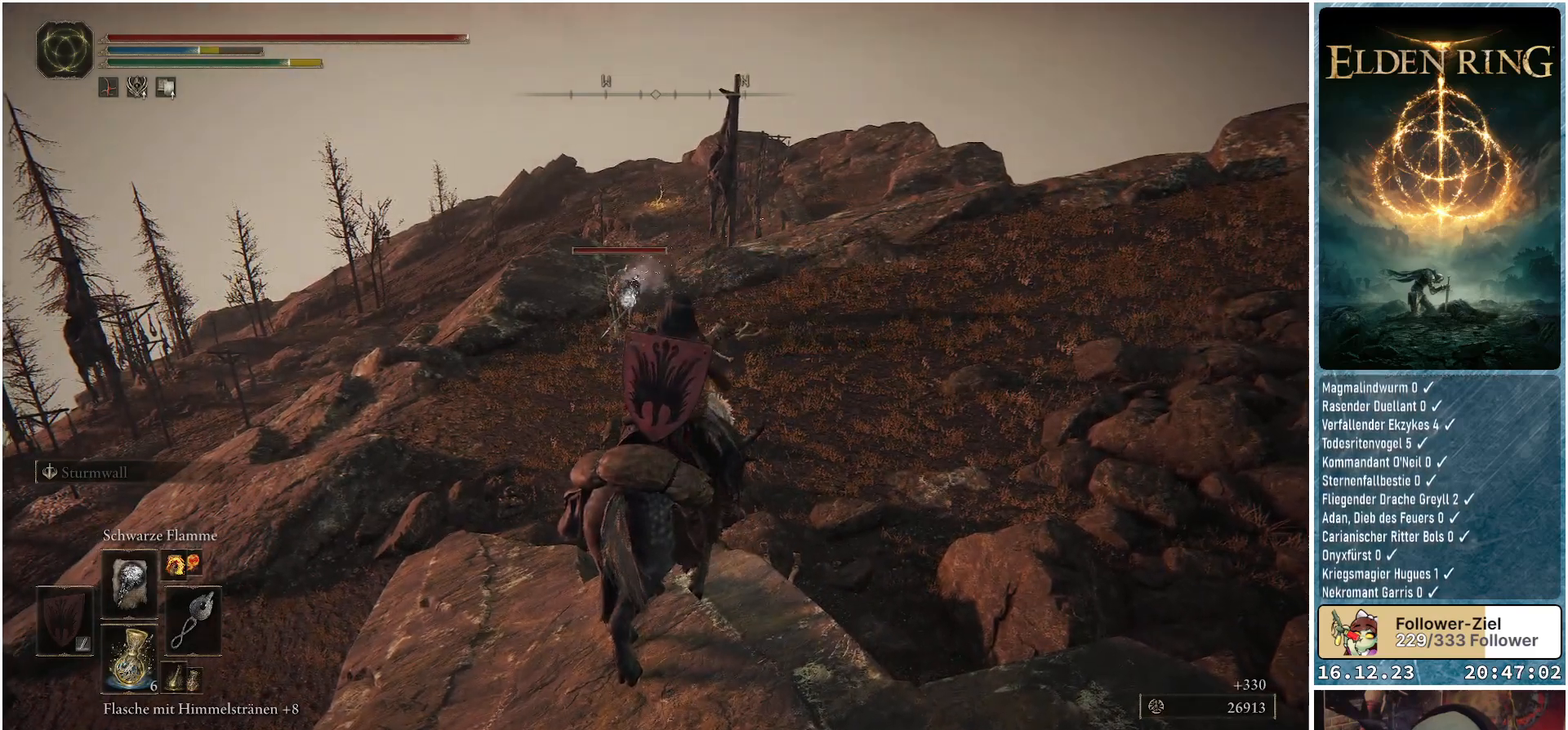
{"buttons": [], "left_stick": "center", "right_stick": "down-right", "events": [[317, "right_stick", "down-right"]]}
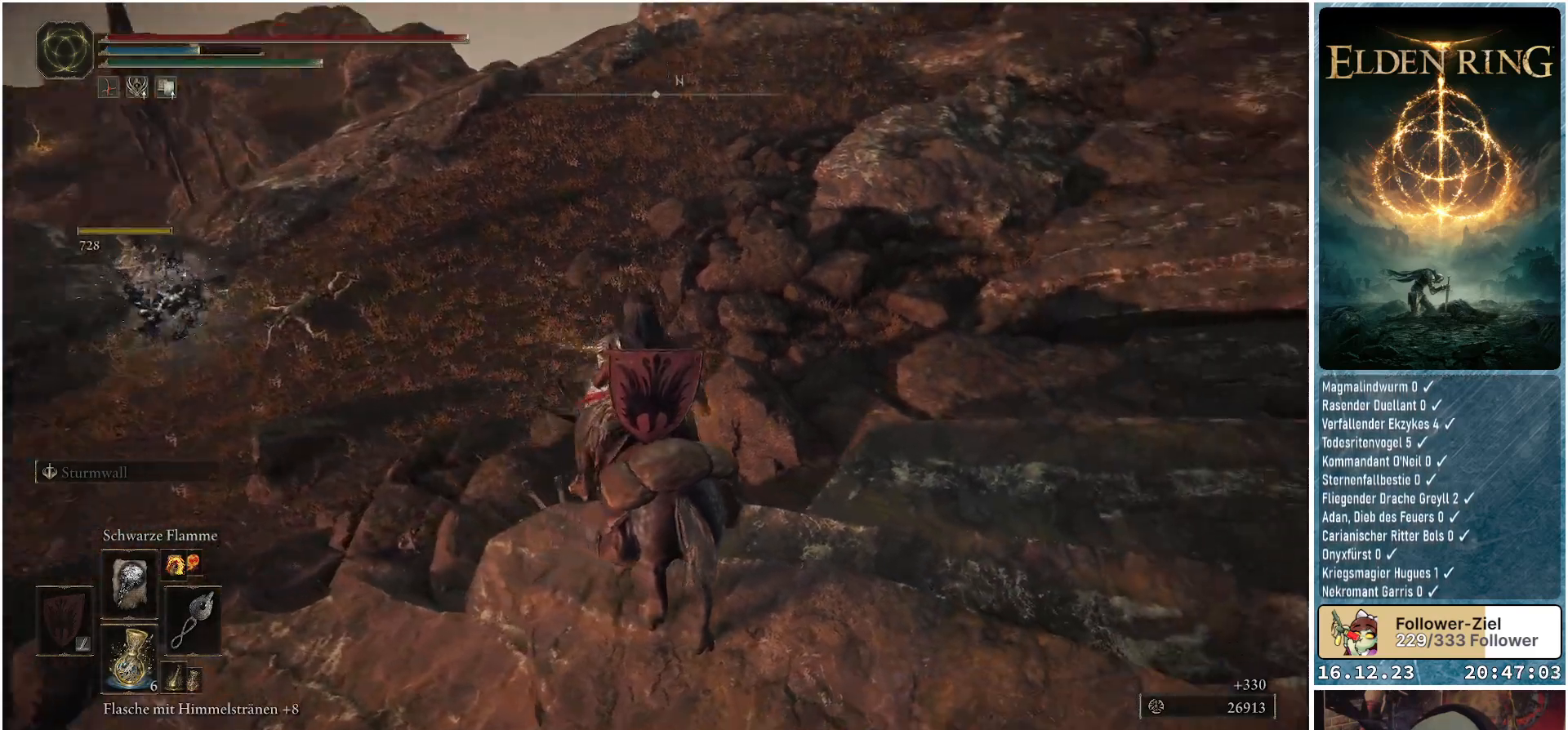
{"buttons": [], "left_stick": "center", "right_stick": "up-right", "events": [[433, "right_stick", "up-right"]]}
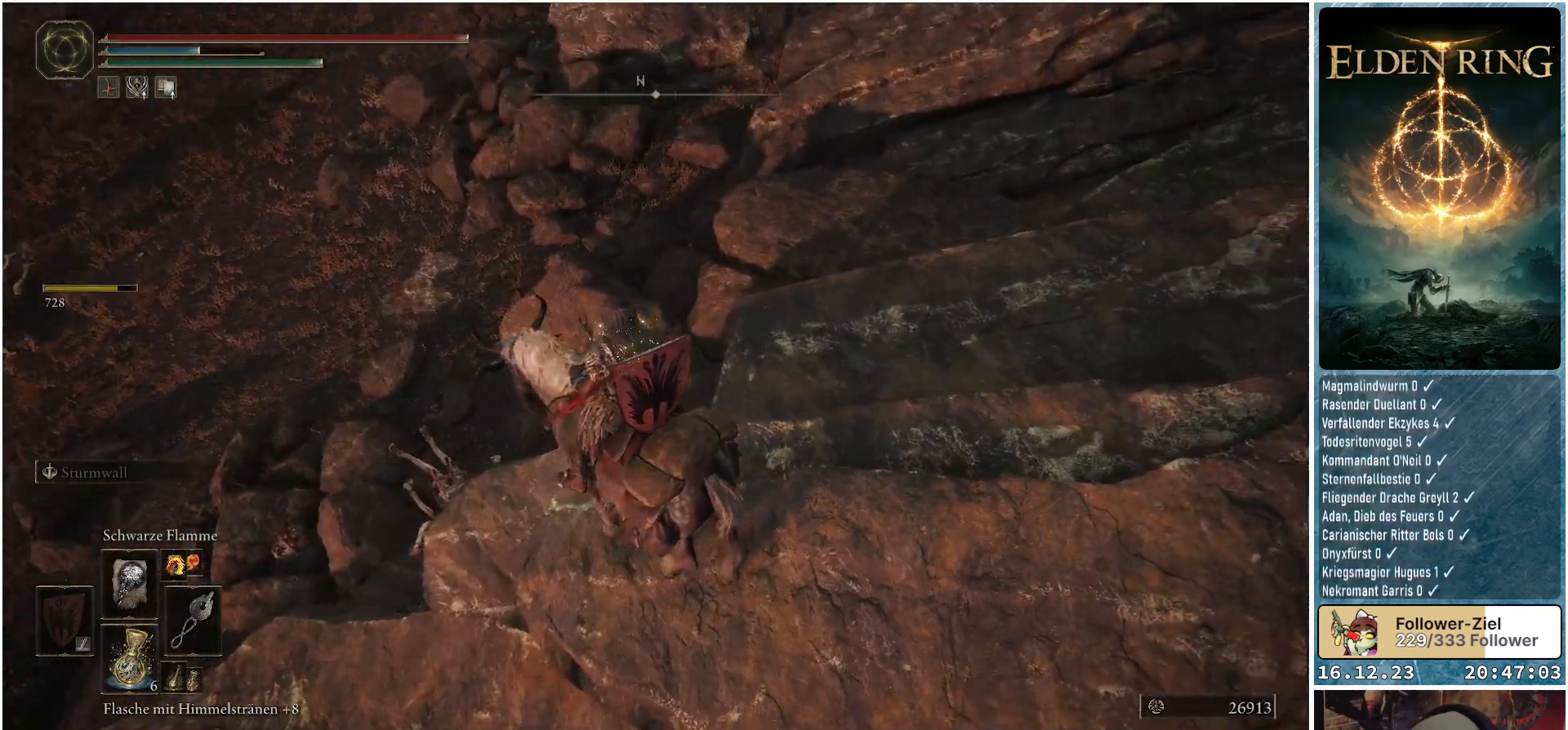
{"buttons": [], "left_stick": "center", "right_stick": "up-right", "events": []}
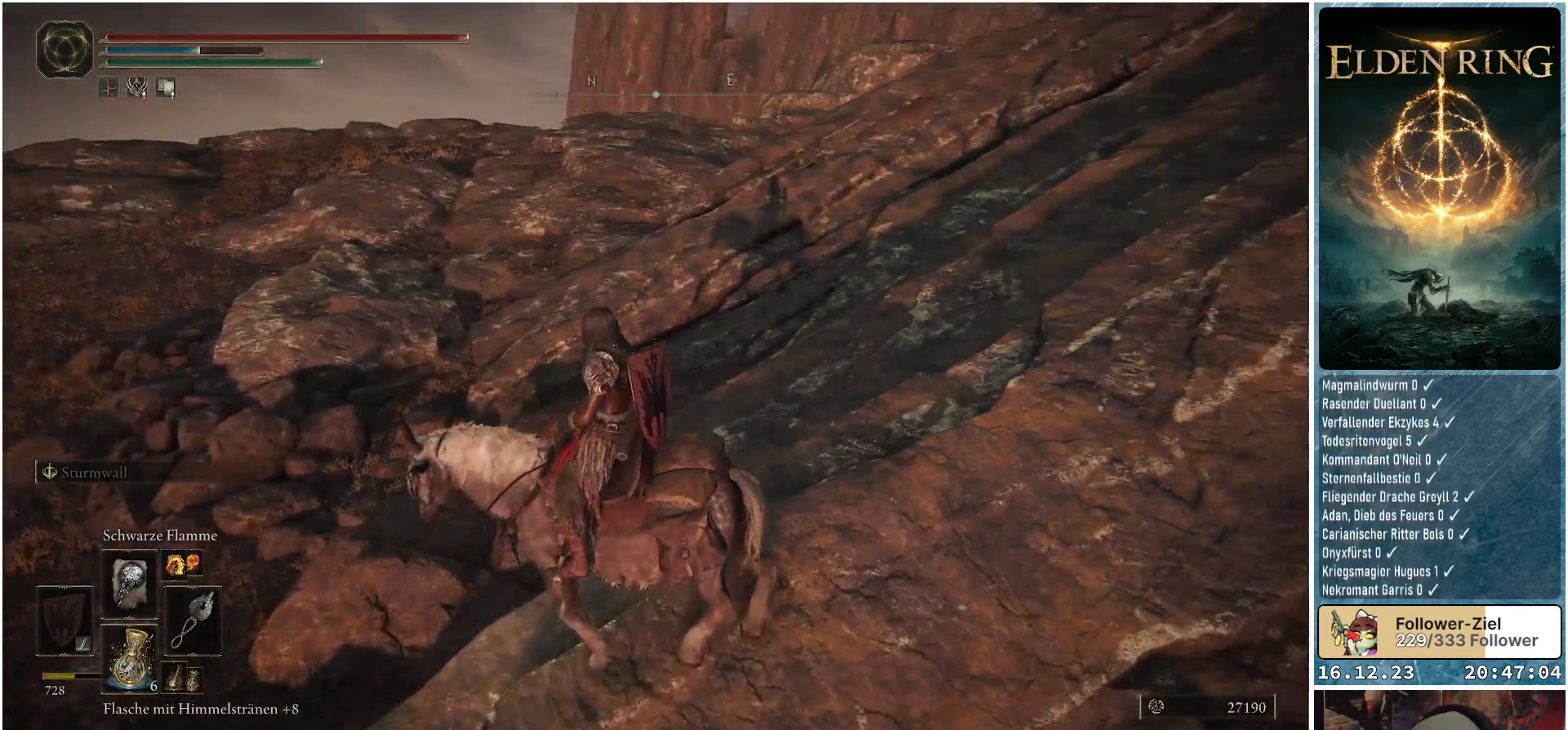
{"buttons": [], "left_stick": "center", "right_stick": "up-right", "events": [[183, "right_stick", "center"], [467, "right_stick", "up-right"]]}